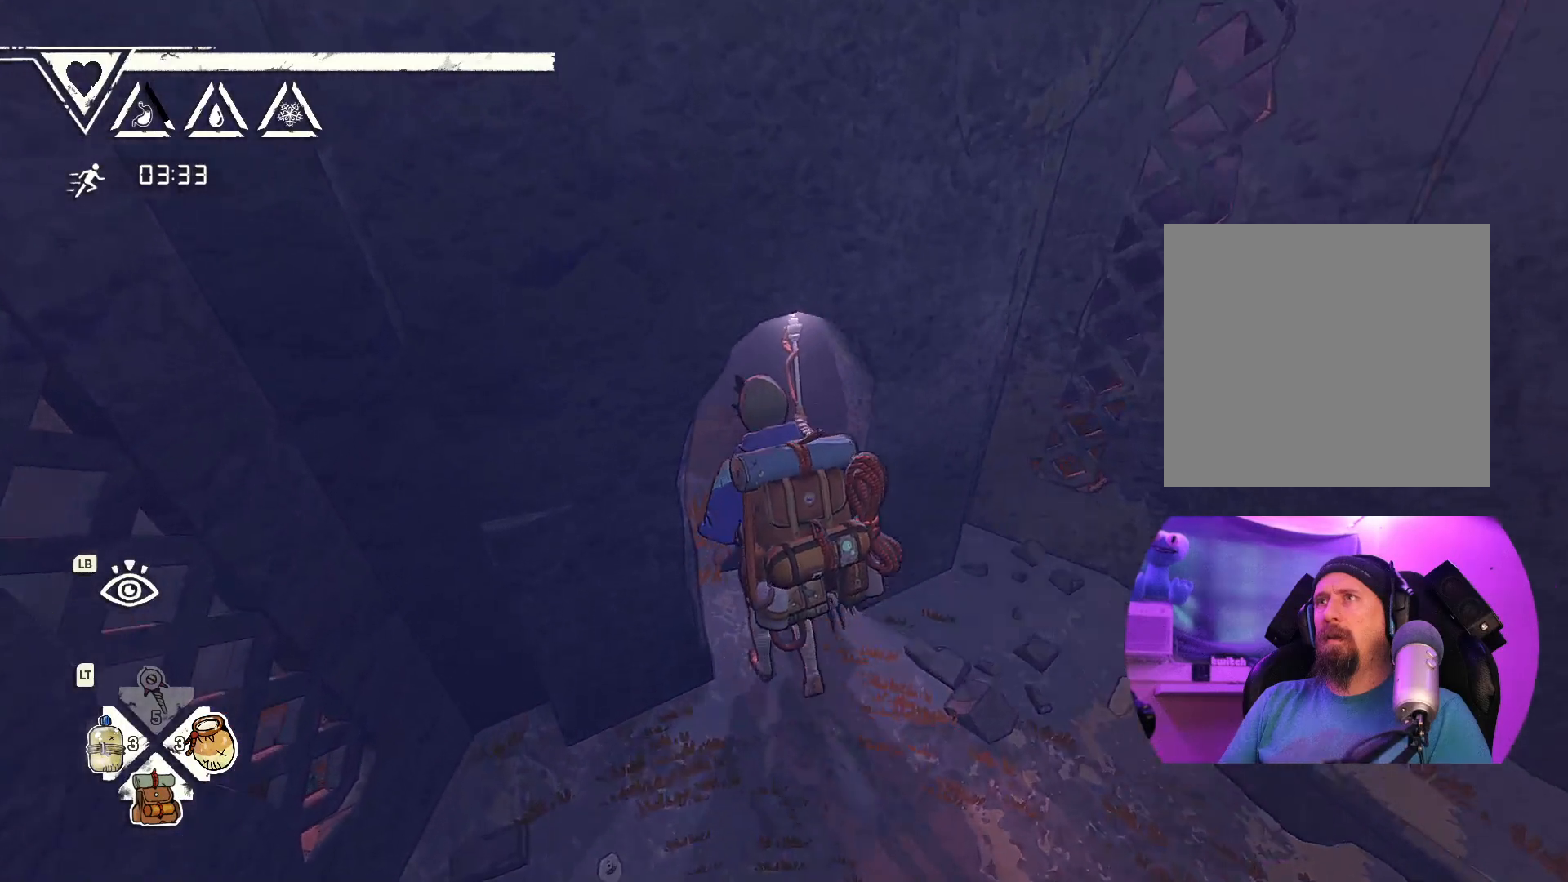
Gameplay with a controller (Xbox layout); each line is a JSON object with the inputs held at the frame after it. "events" lists button and stick changes between this image and that frame as [ms after this image, input, new state], when the widget could be followed in between.
{"buttons": [], "left_stick": "up", "right_stick": "right", "events": [[283, "right_stick", "right"]]}
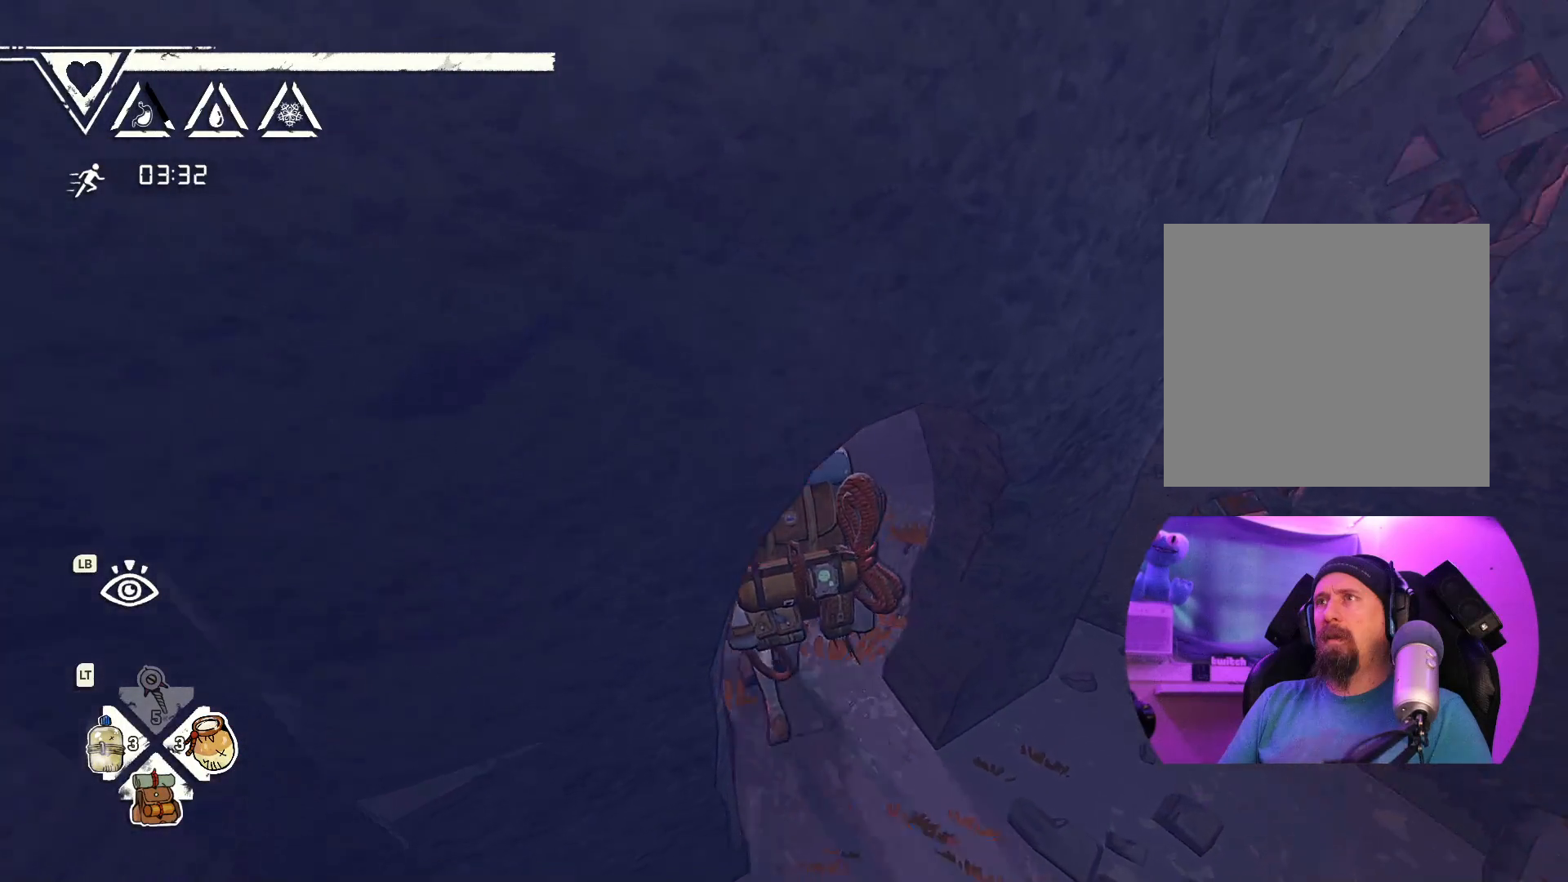
{"buttons": [], "left_stick": "center", "right_stick": "right", "events": [[250, "left_stick", "center"]]}
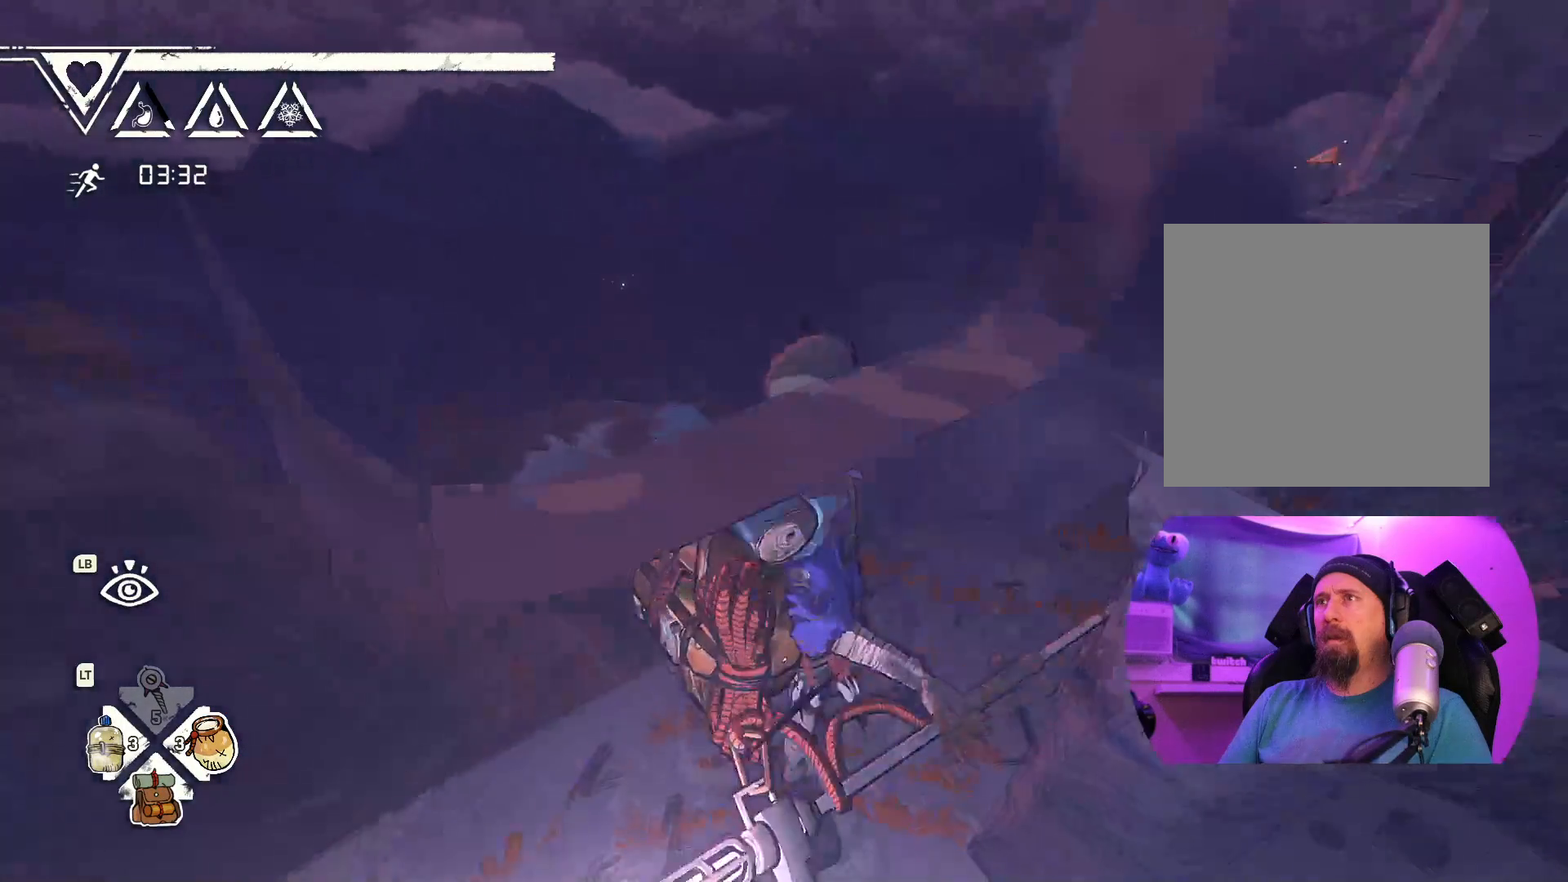
{"buttons": [], "left_stick": "up-right", "right_stick": "right", "events": [[283, "left_stick", "up-right"]]}
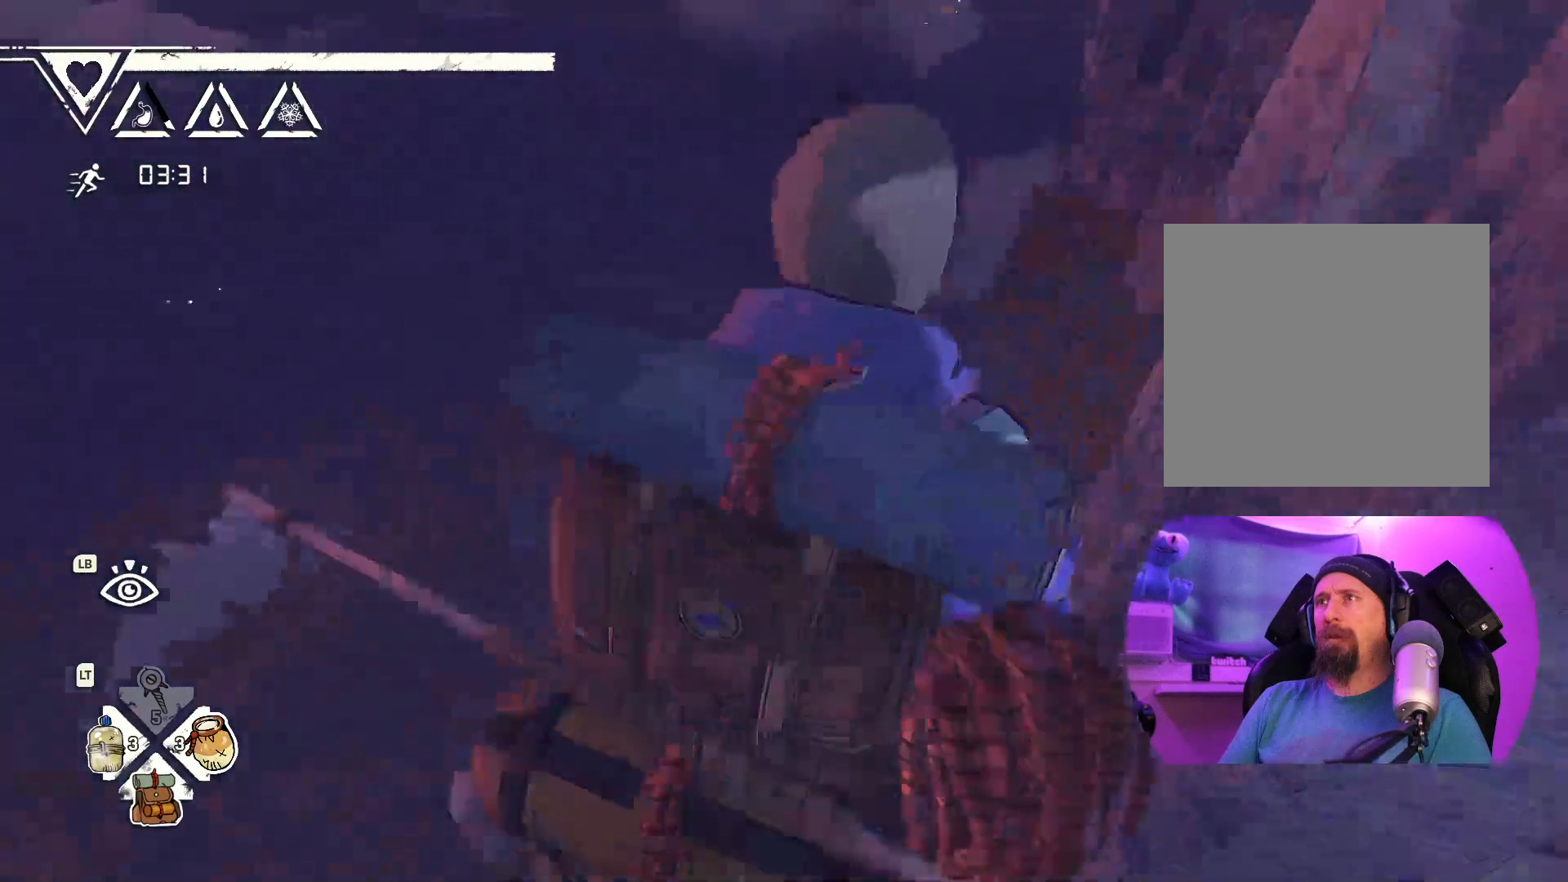
{"buttons": [], "left_stick": "up", "right_stick": "center", "events": [[150, "right_stick", "center"], [200, "left_stick", "up"]]}
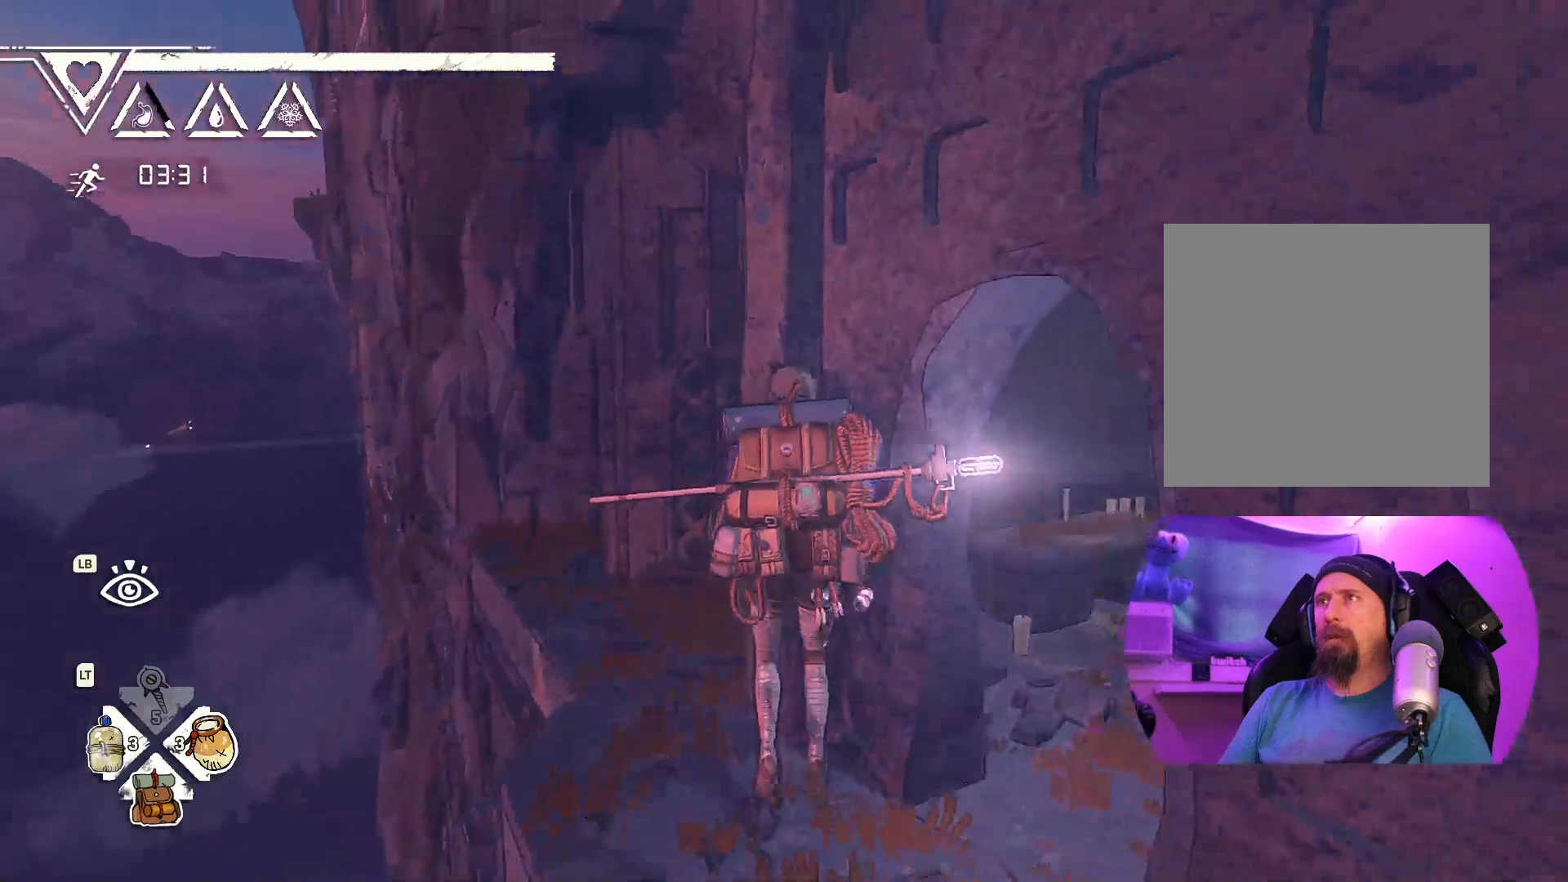
{"buttons": [], "left_stick": "center", "right_stick": "right", "events": [[100, "left_stick", "up-left"], [167, "right_stick", "right"], [300, "left_stick", "center"]]}
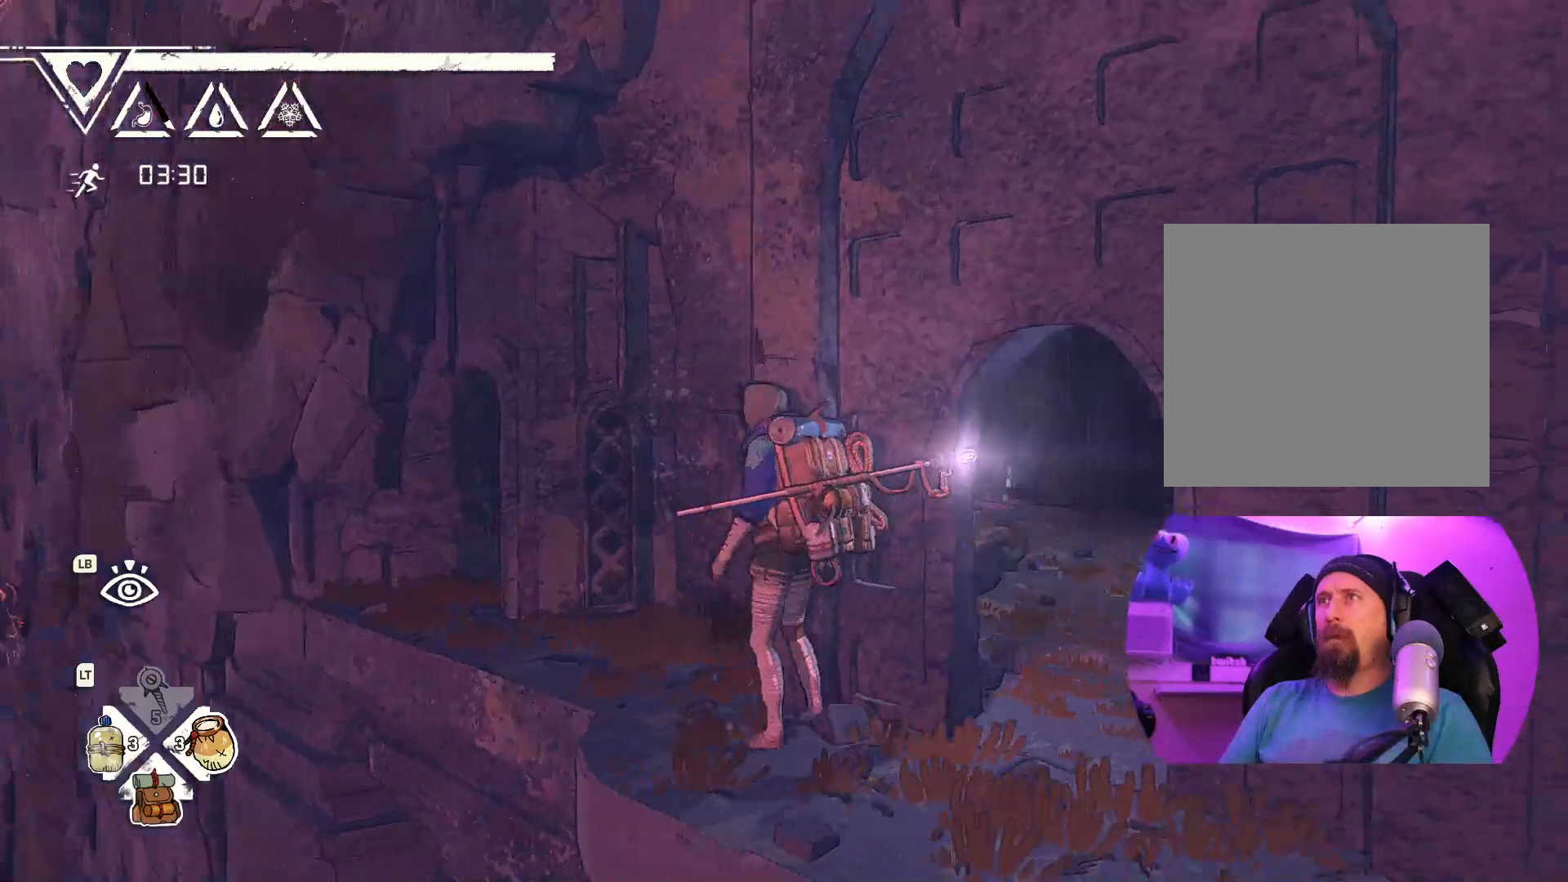
{"buttons": [], "left_stick": "center", "right_stick": "right", "events": [[150, "right_stick", "center"], [283, "left_stick", "right"], [300, "right_stick", "right"], [383, "left_stick", "center"]]}
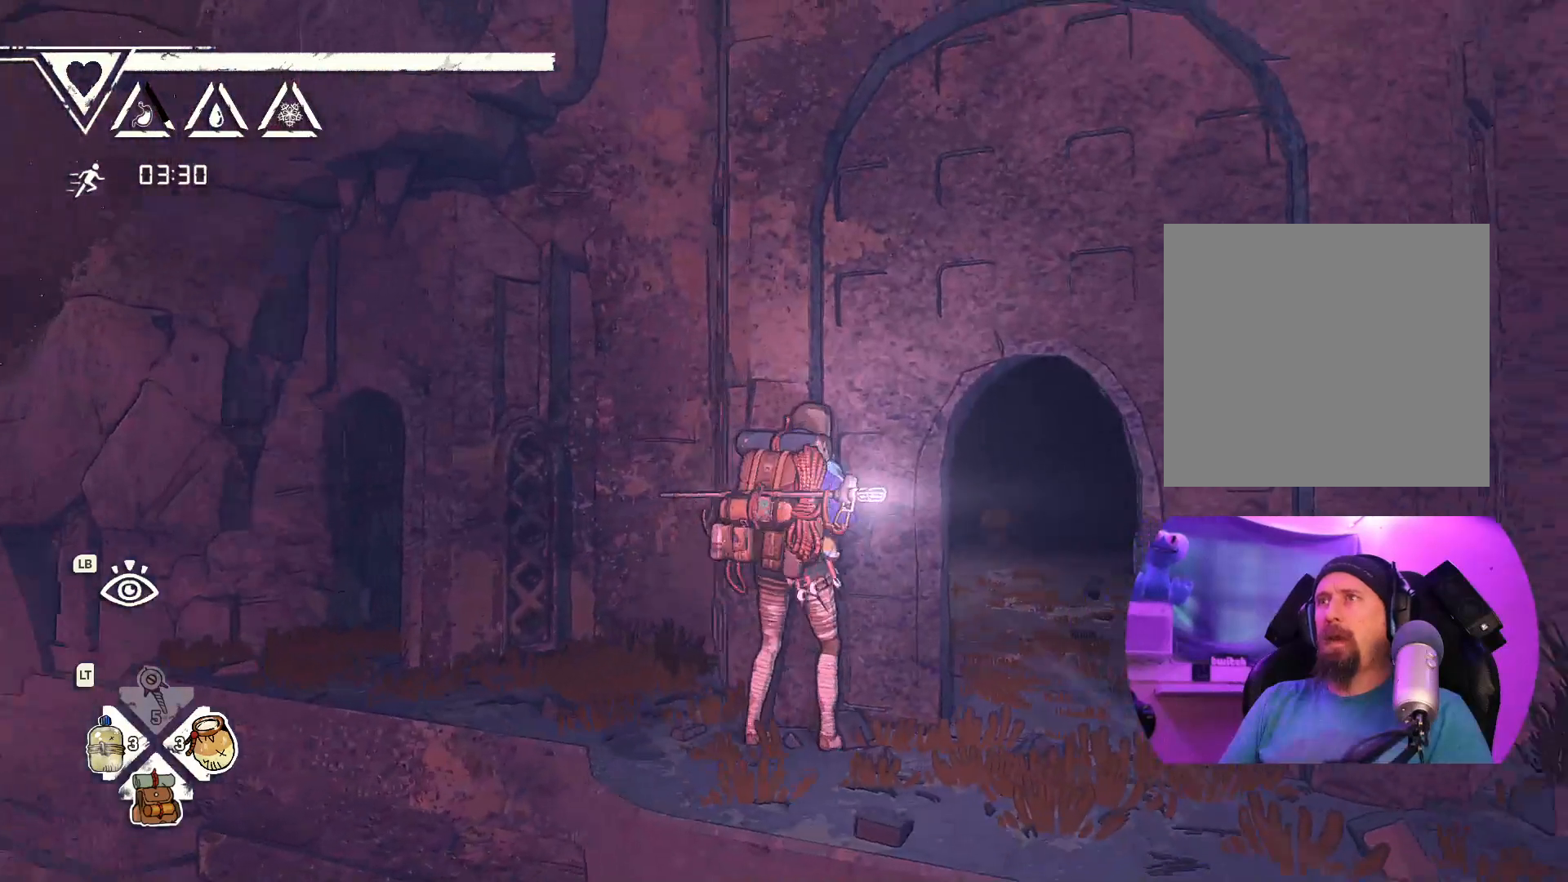
{"buttons": [], "left_stick": "center", "right_stick": "center", "events": [[83, "right_stick", "center"]]}
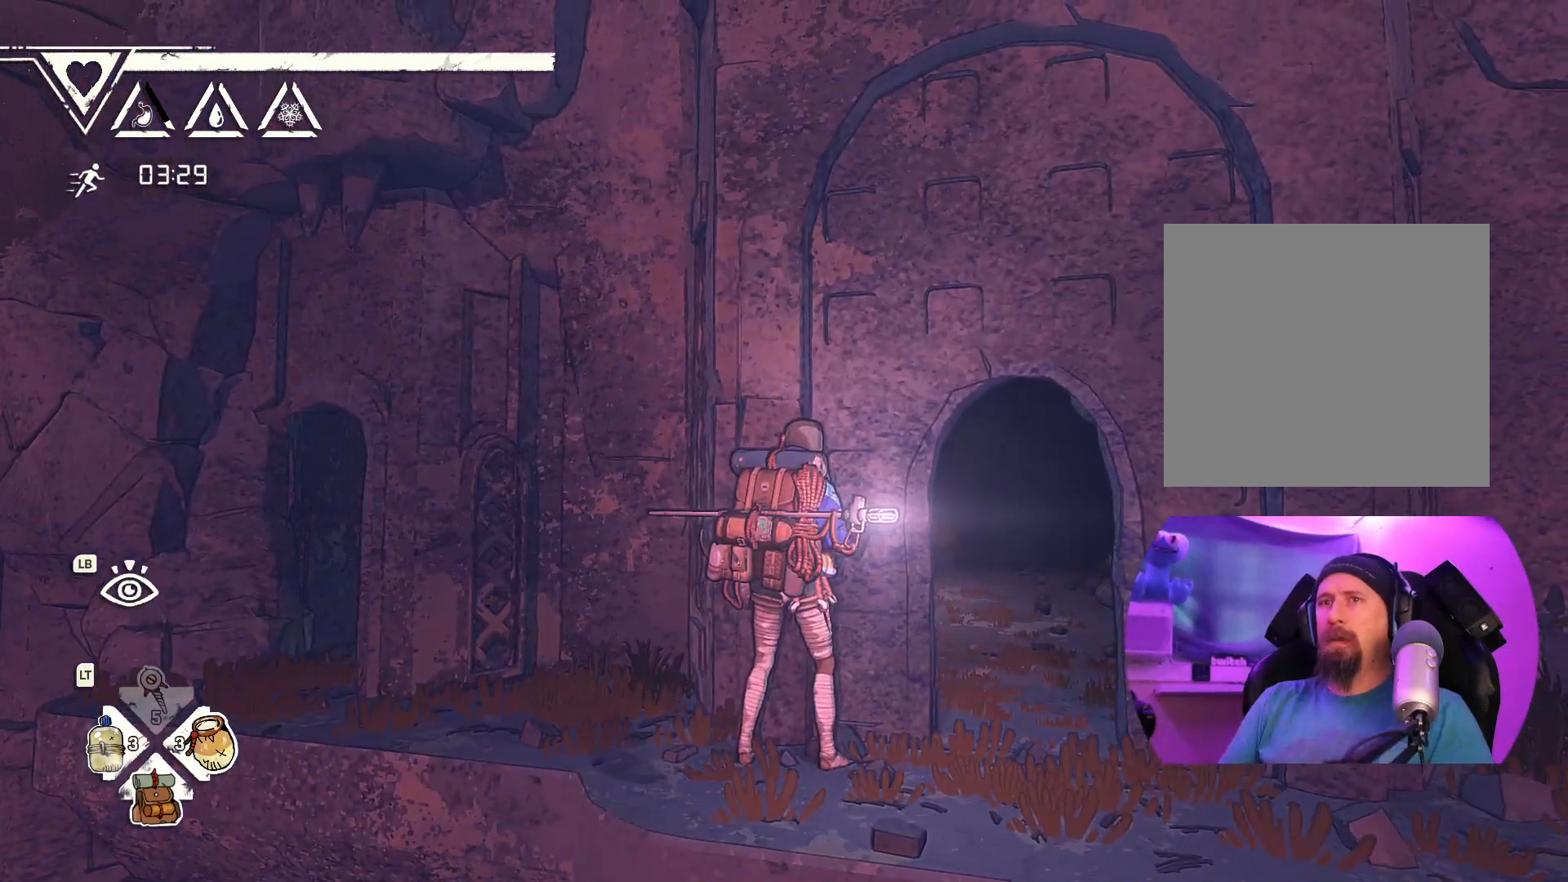
{"buttons": [], "left_stick": "center", "right_stick": "center", "events": []}
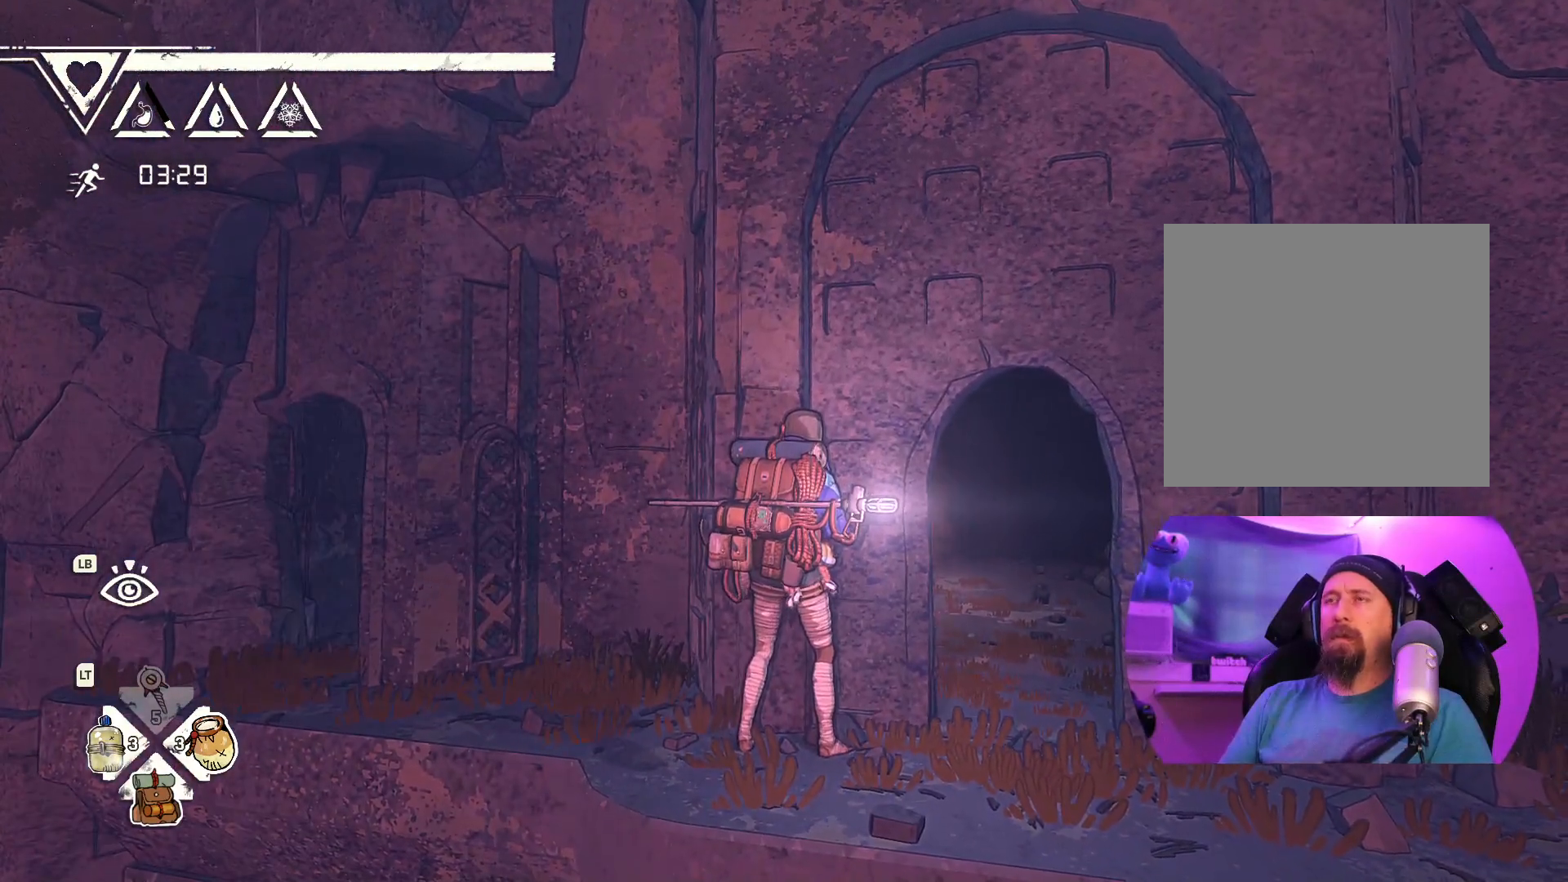
{"buttons": [], "left_stick": "center", "right_stick": "center", "events": [[333, "L1", "down"], [450, "L1", "up"]]}
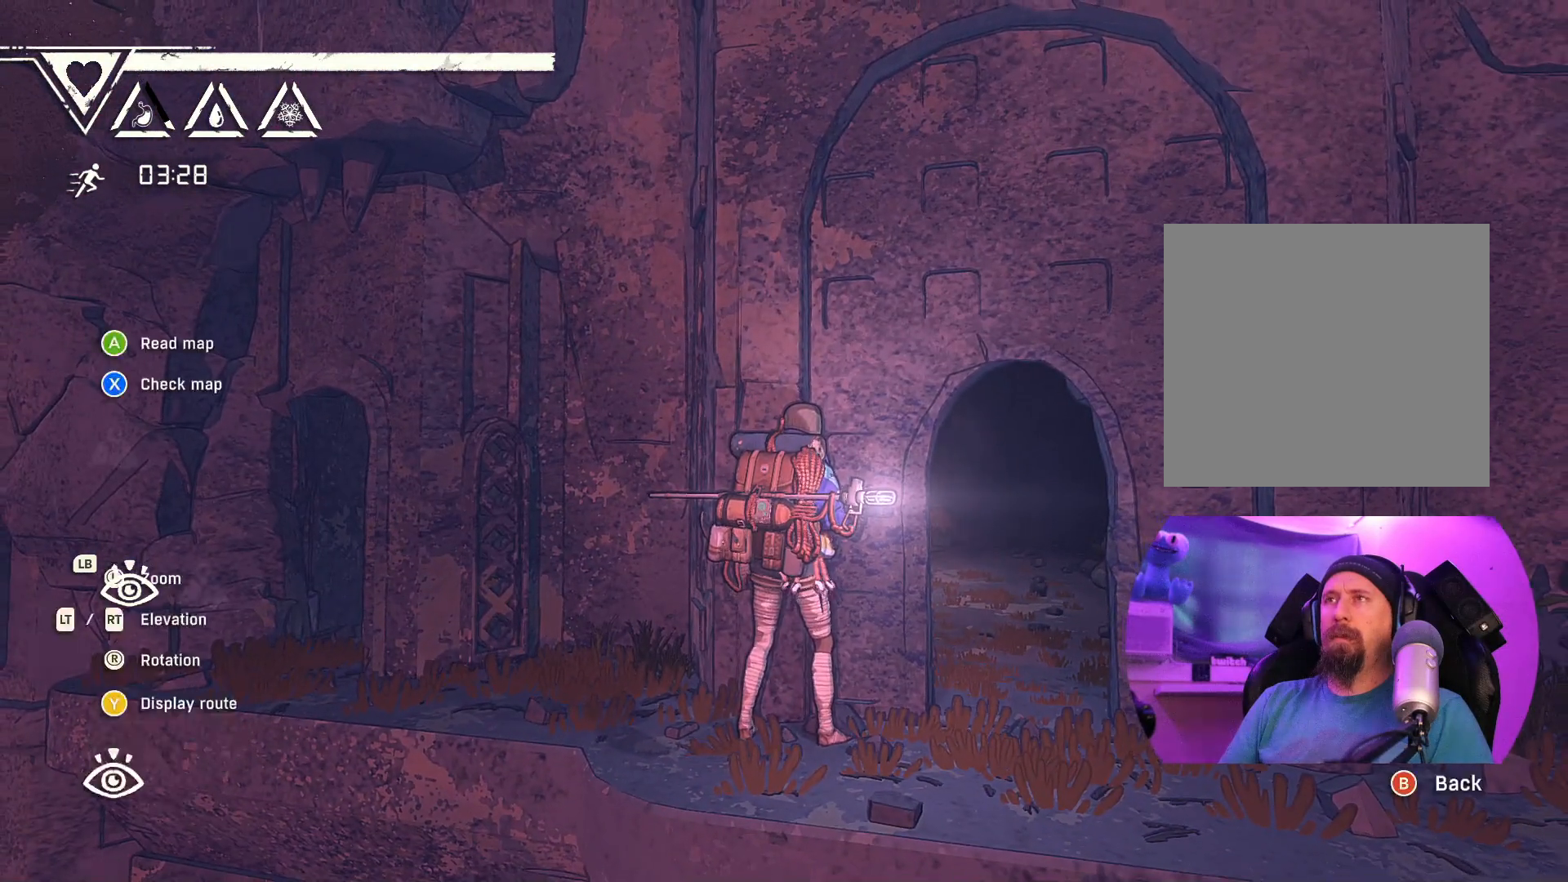
{"buttons": [], "left_stick": "center", "right_stick": "center", "events": []}
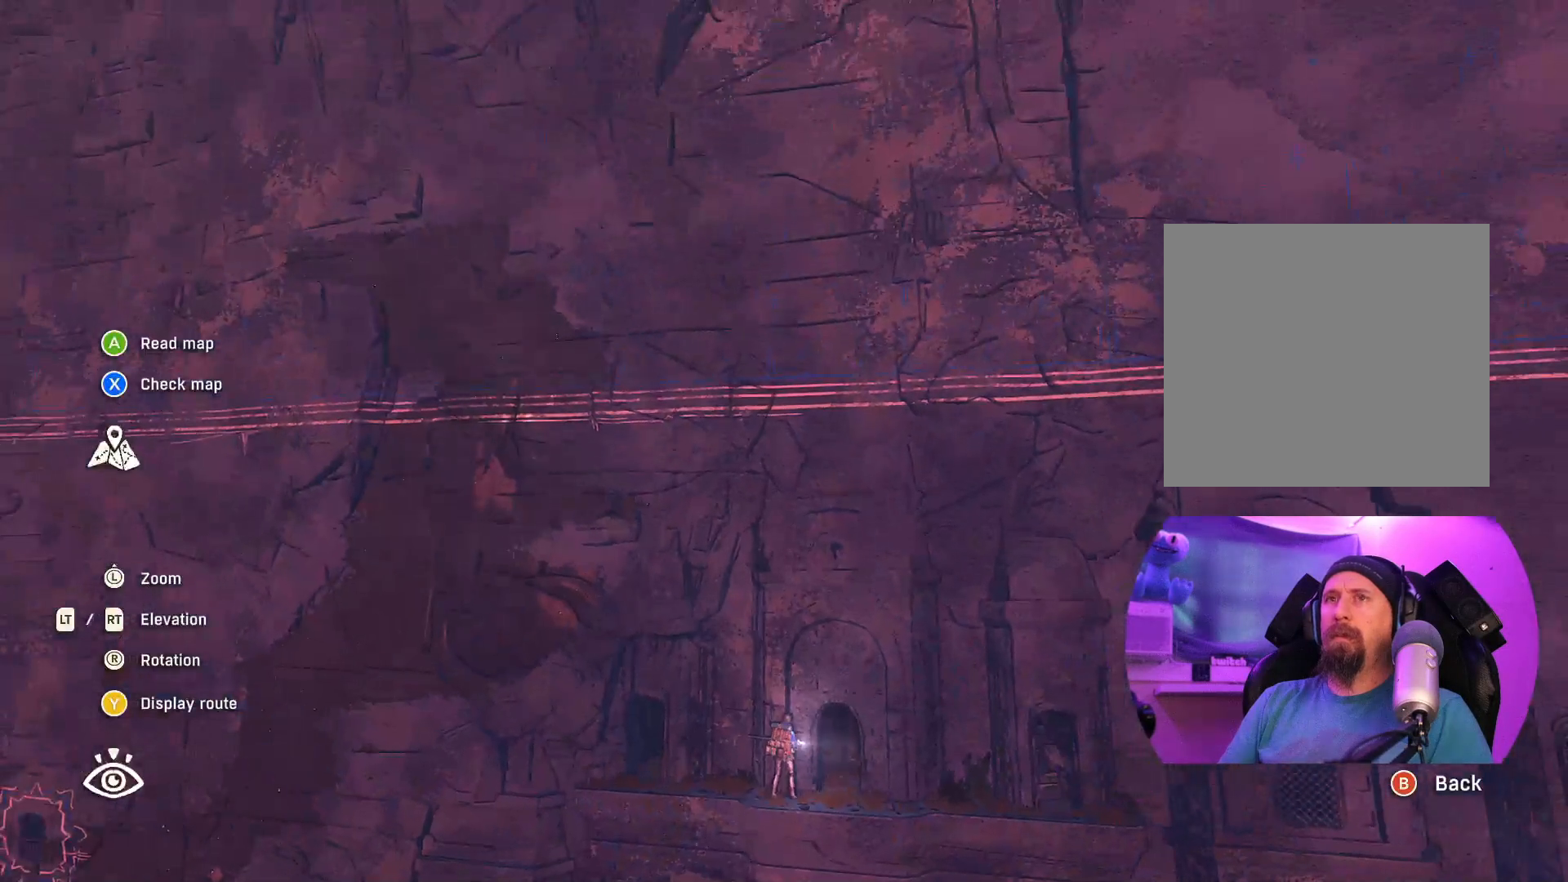
{"buttons": ["X"], "left_stick": "center", "right_stick": "center", "events": [[433, "X", "down"]]}
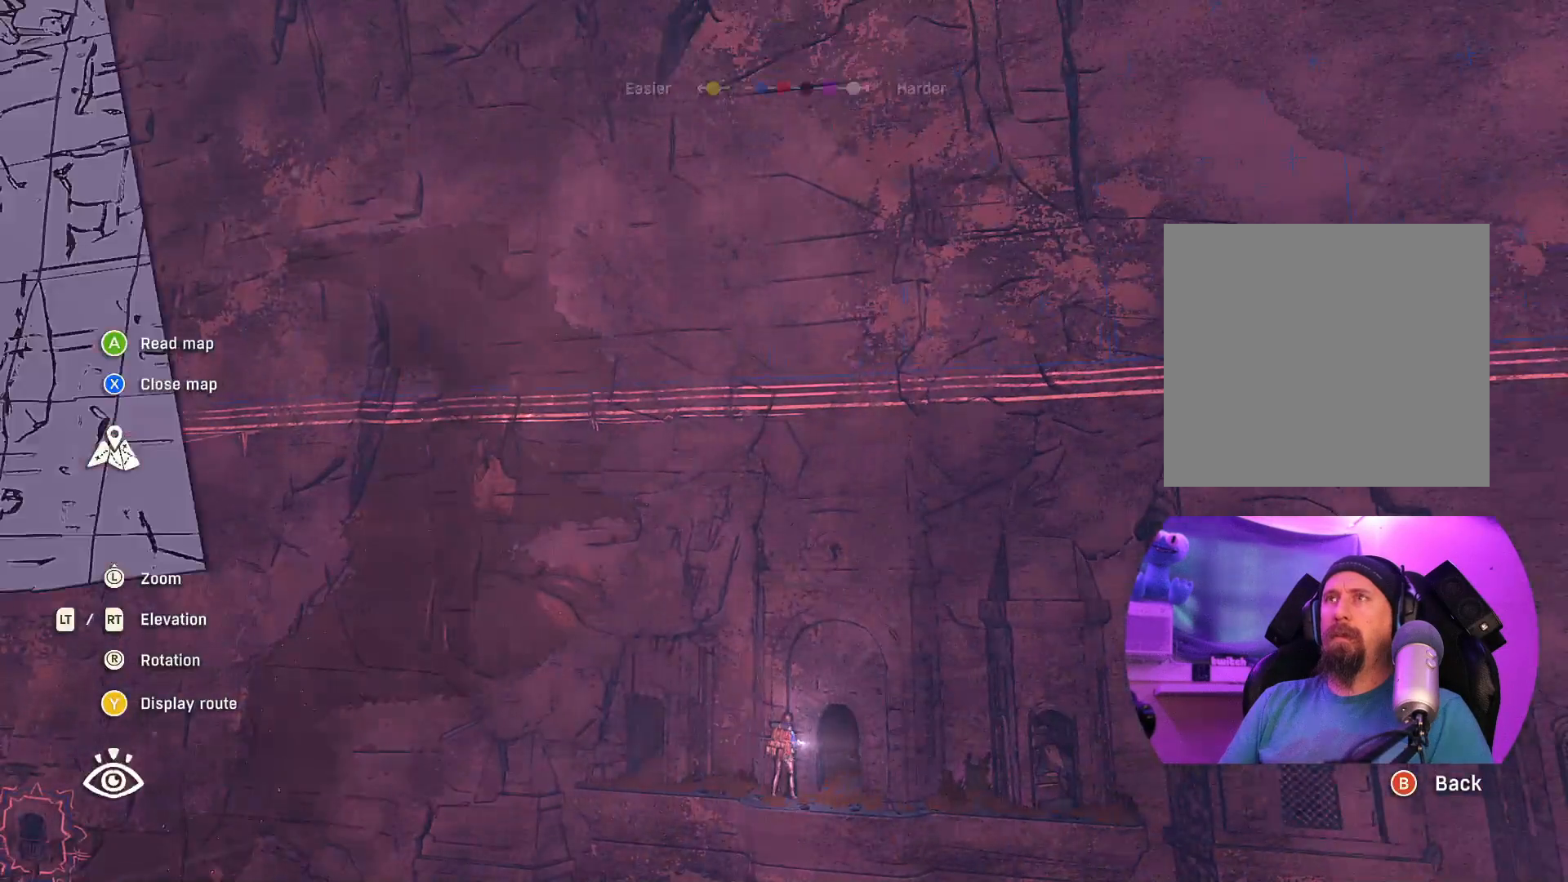
{"buttons": [], "left_stick": "center", "right_stick": "center", "events": [[100, "X", "up"]]}
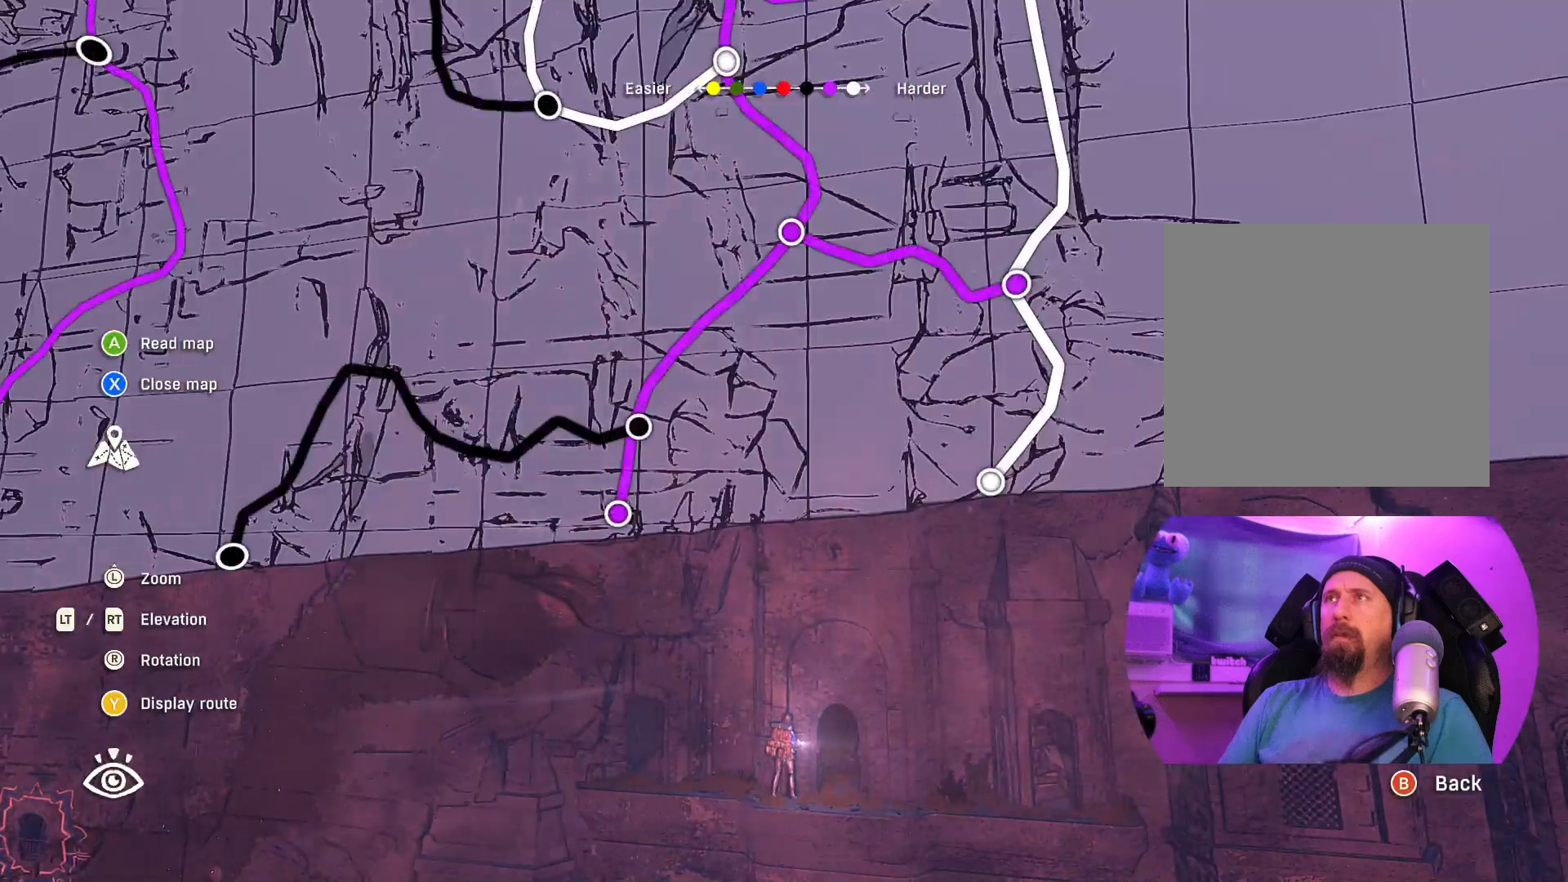
{"buttons": [], "left_stick": "center", "right_stick": "up", "events": [[50, "right_stick", "up"]]}
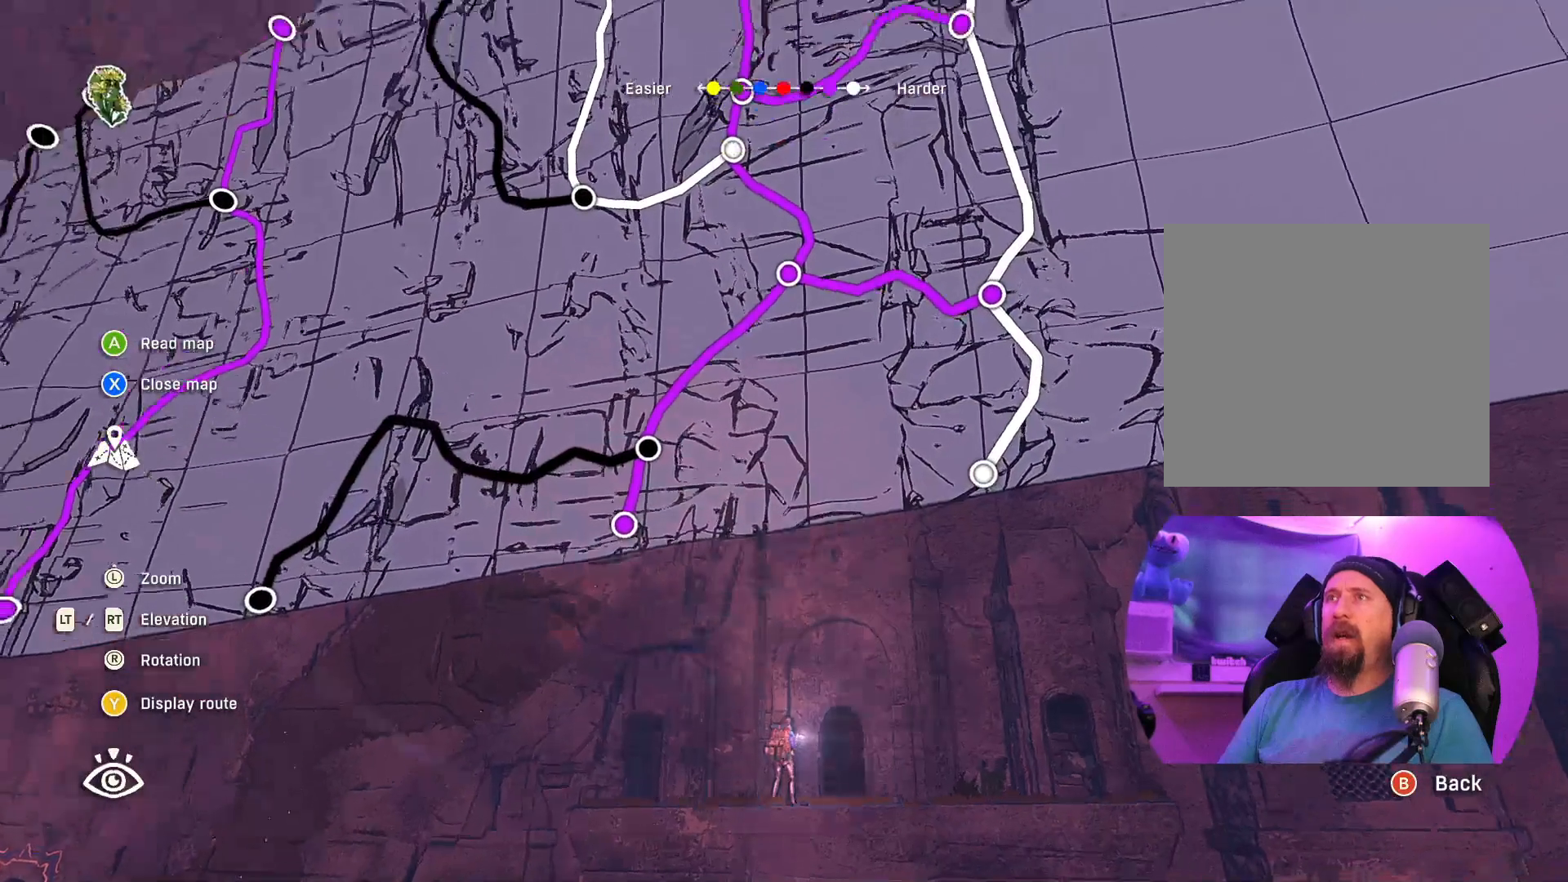
{"buttons": [], "left_stick": "center", "right_stick": "up-right", "events": [[67, "right_stick", "up-right"]]}
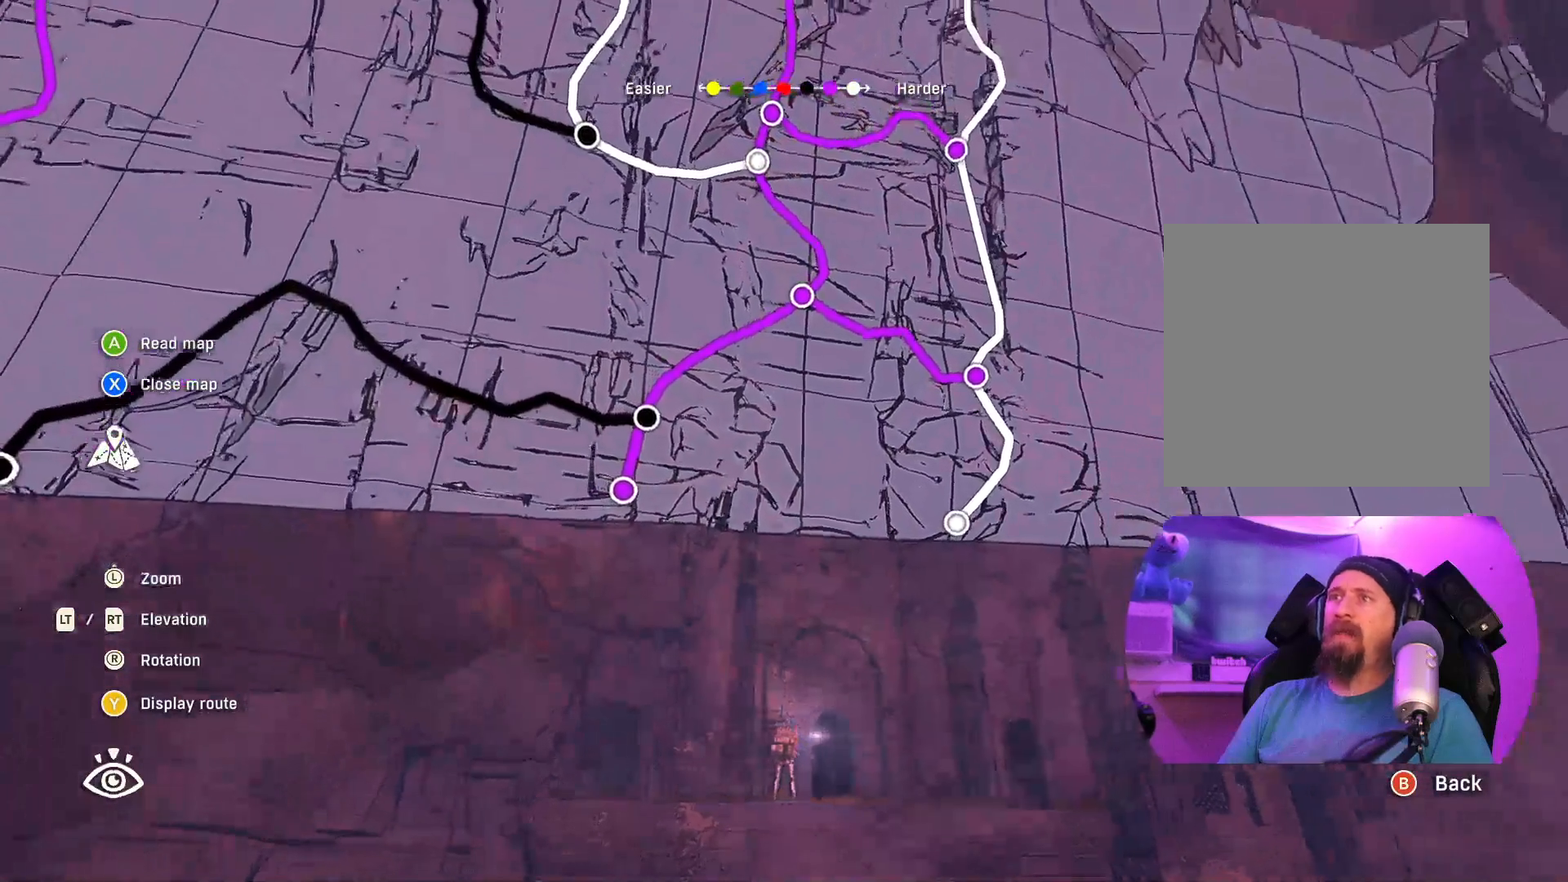
{"buttons": [], "left_stick": "center", "right_stick": "center", "events": [[83, "right_stick", "center"]]}
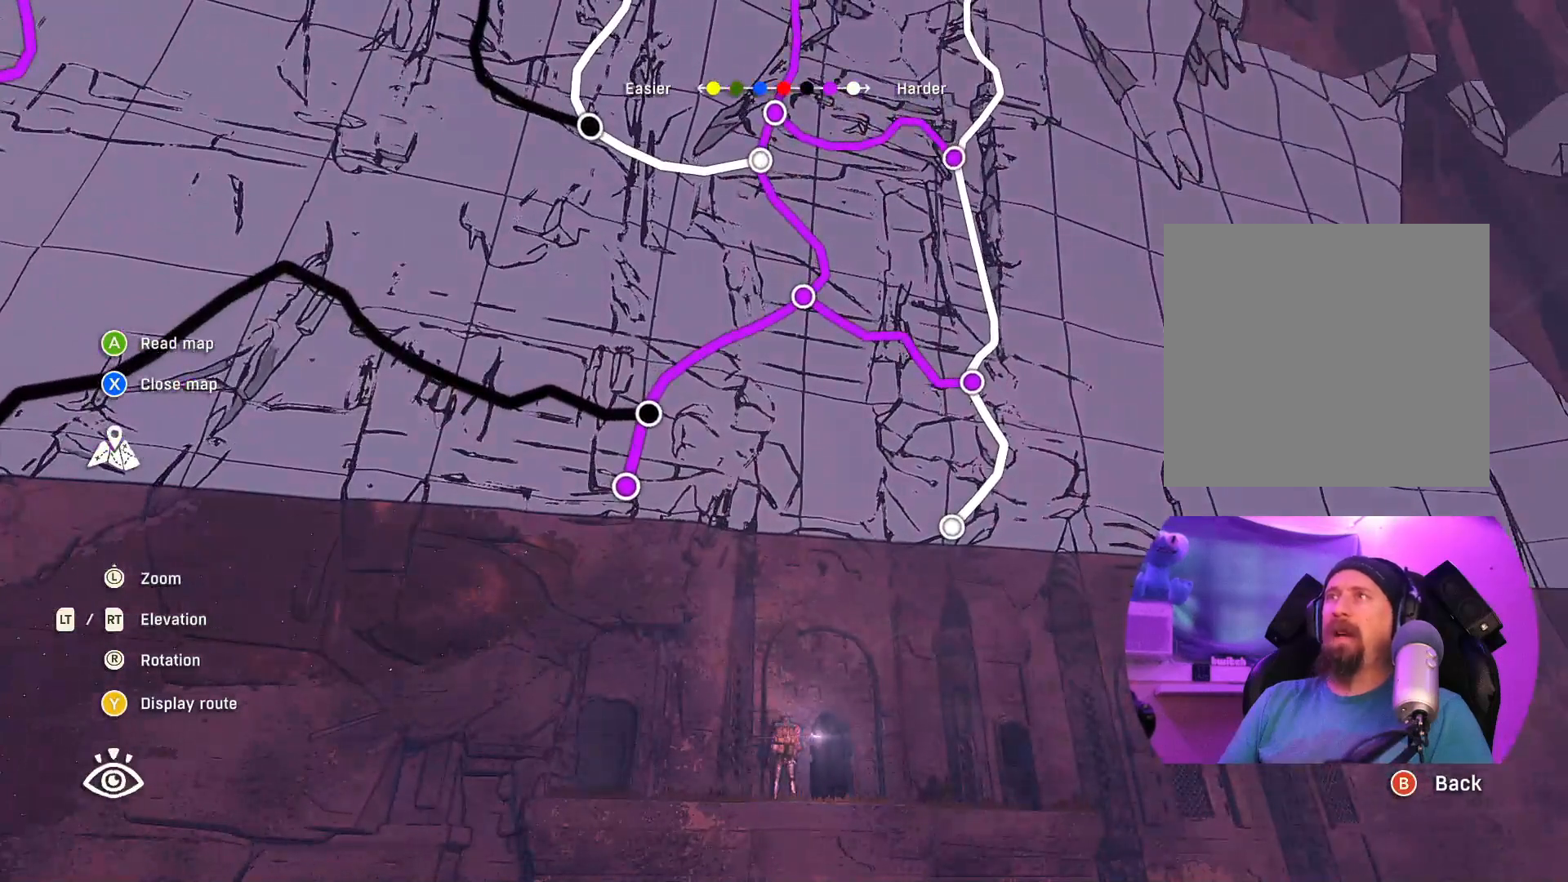
{"buttons": [], "left_stick": "center", "right_stick": "up", "events": [[117, "right_stick", "left"], [250, "right_stick", "up-left"], [383, "right_stick", "up"]]}
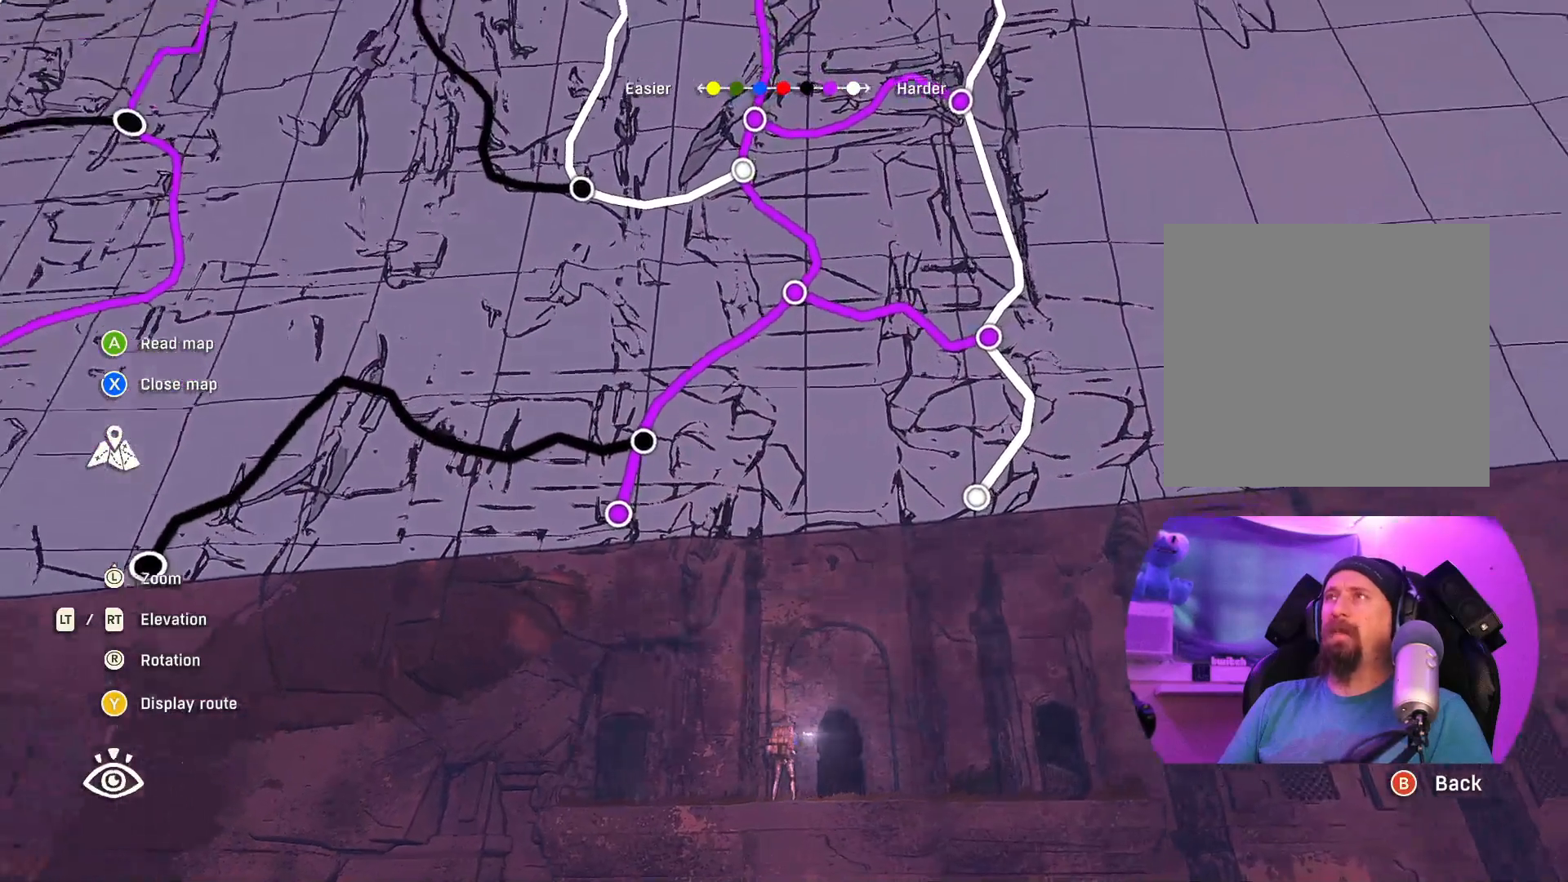
{"buttons": [], "left_stick": "center", "right_stick": "right", "events": [[217, "right_stick", "up-right"], [450, "right_stick", "right"]]}
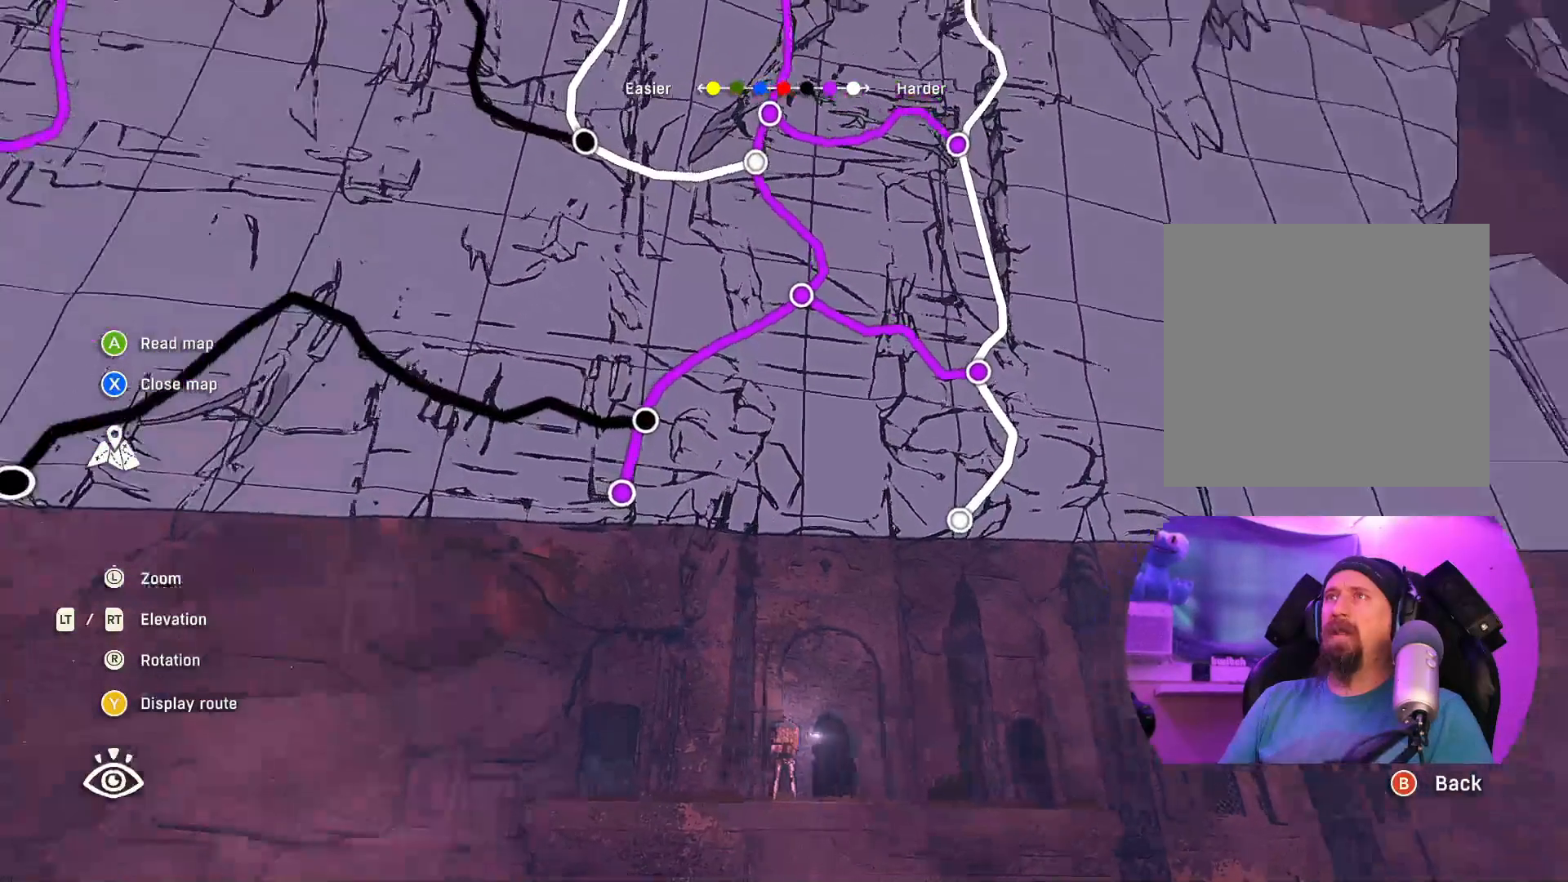
{"buttons": [], "left_stick": "center", "right_stick": "down", "events": [[50, "right_stick", "down-right"], [317, "right_stick", "down"]]}
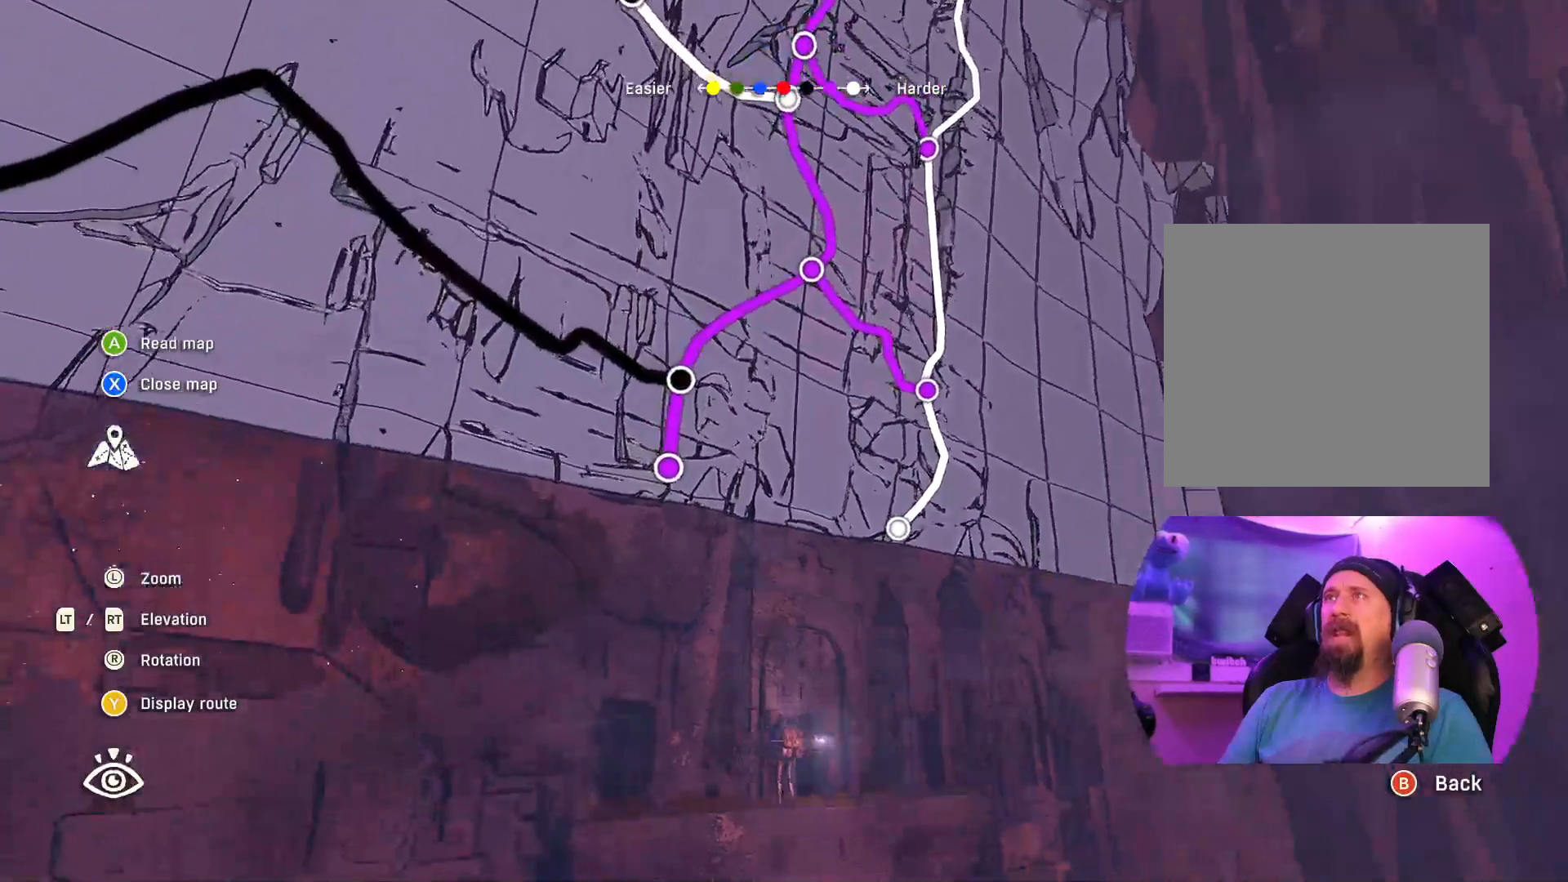
{"buttons": [], "left_stick": "center", "right_stick": "up-left", "events": [[17, "right_stick", "center"], [300, "right_stick", "left"], [483, "right_stick", "up-left"]]}
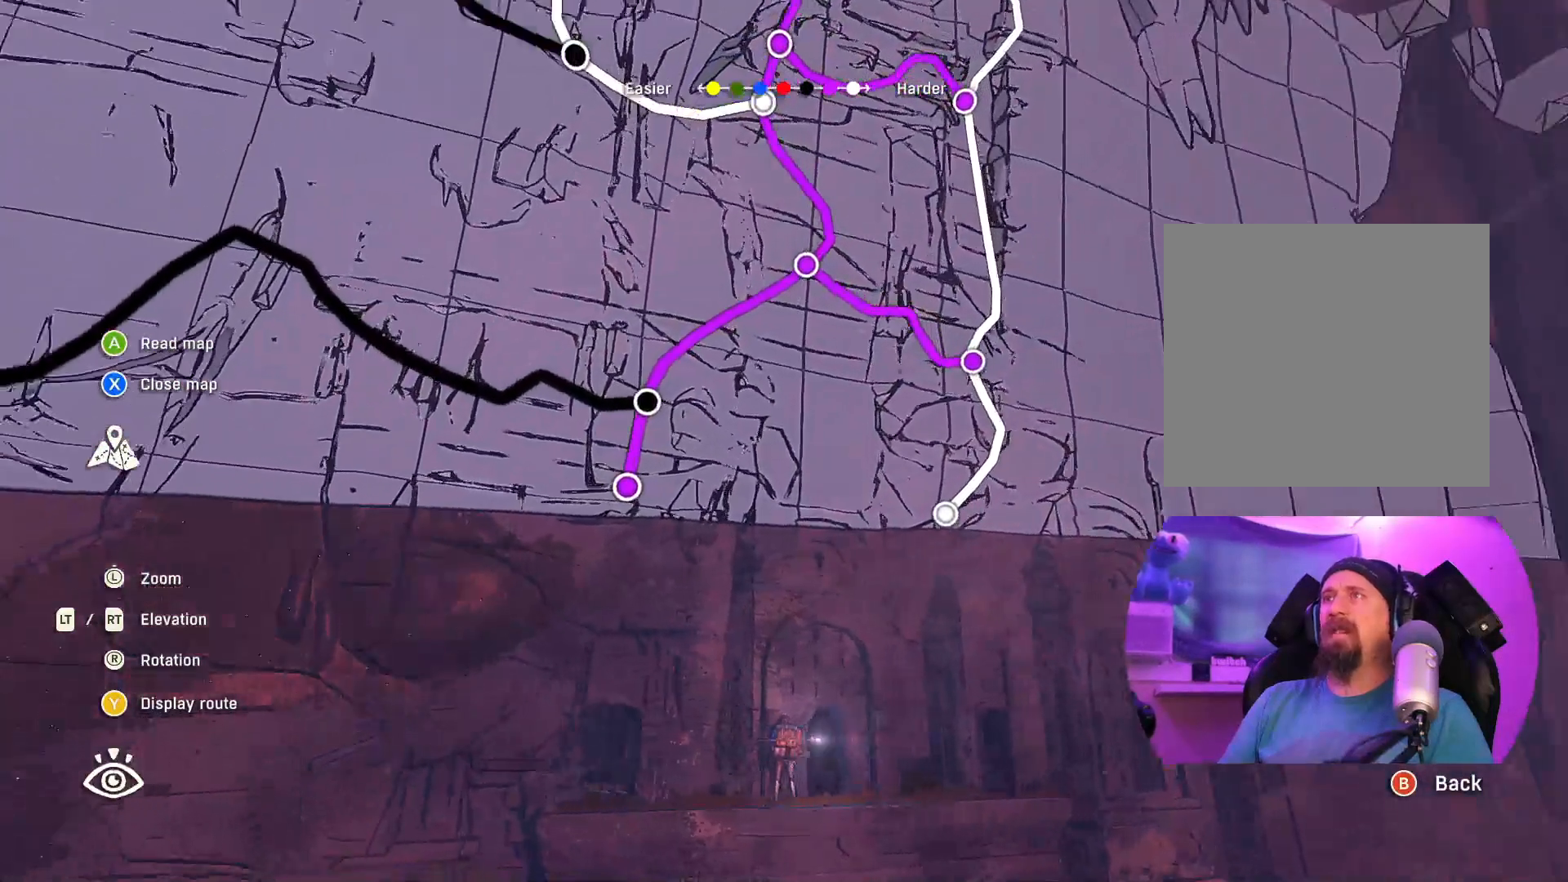
{"buttons": [], "left_stick": "center", "right_stick": "up-left", "events": []}
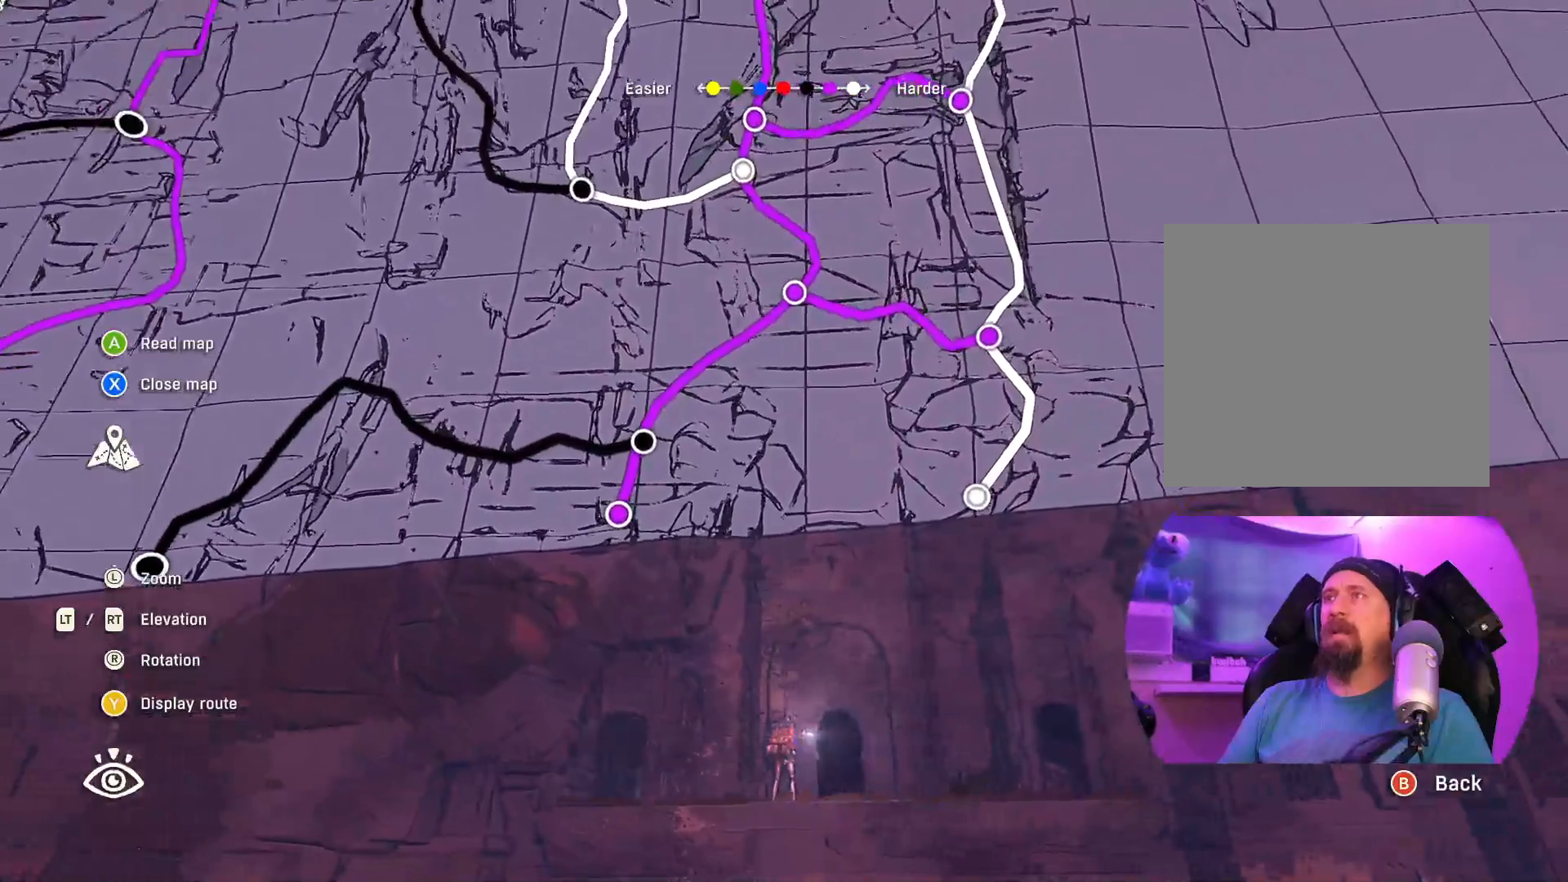
{"buttons": [], "left_stick": "center", "right_stick": "center", "events": [[367, "right_stick", "center"]]}
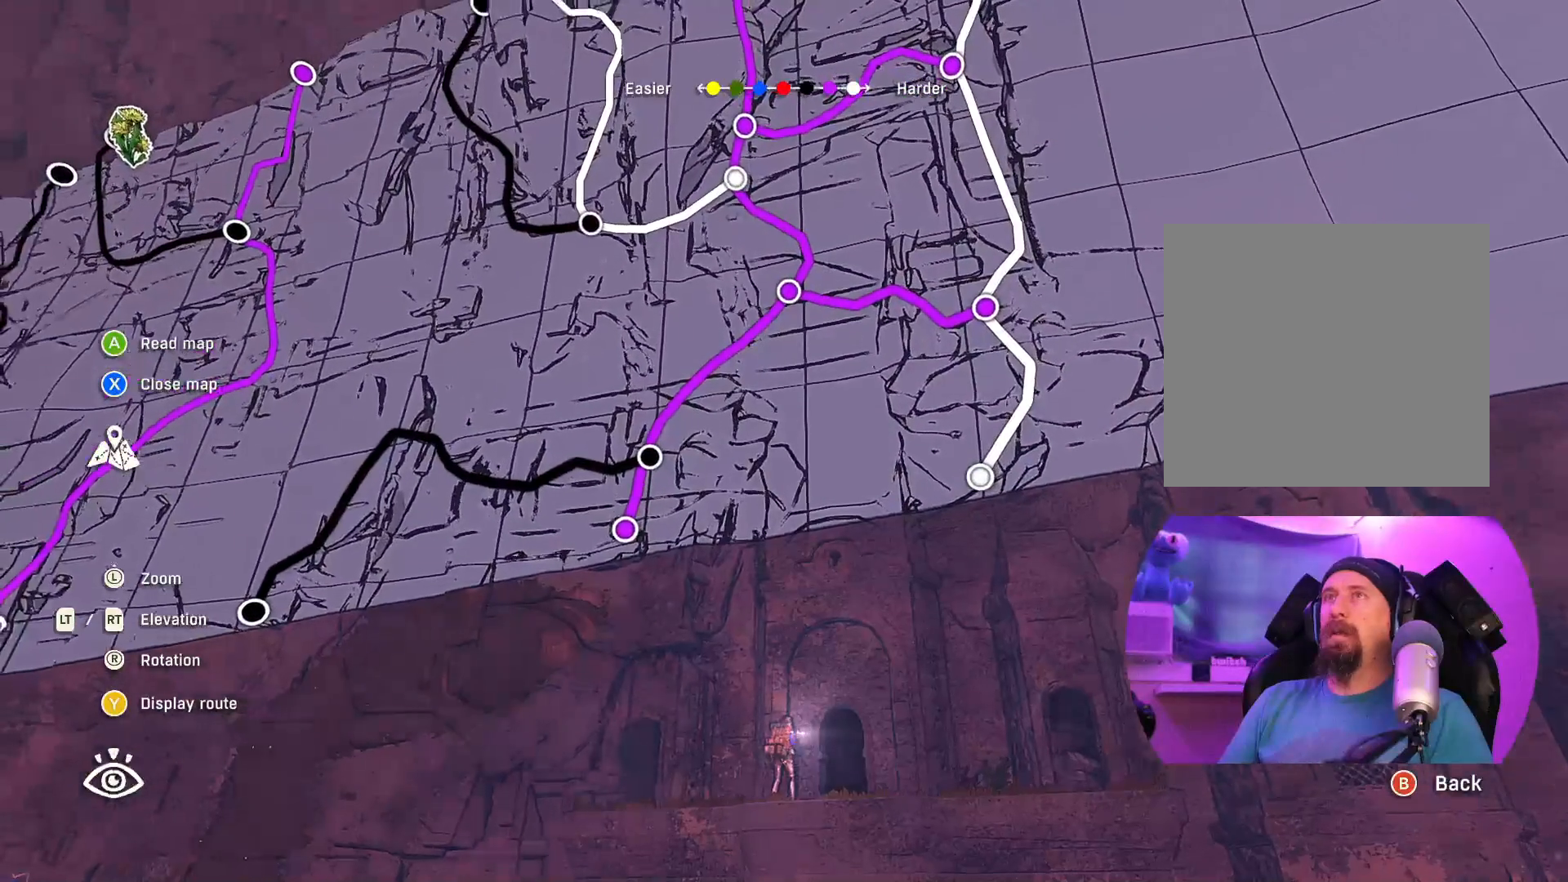
{"buttons": [], "left_stick": "center", "right_stick": "center", "events": []}
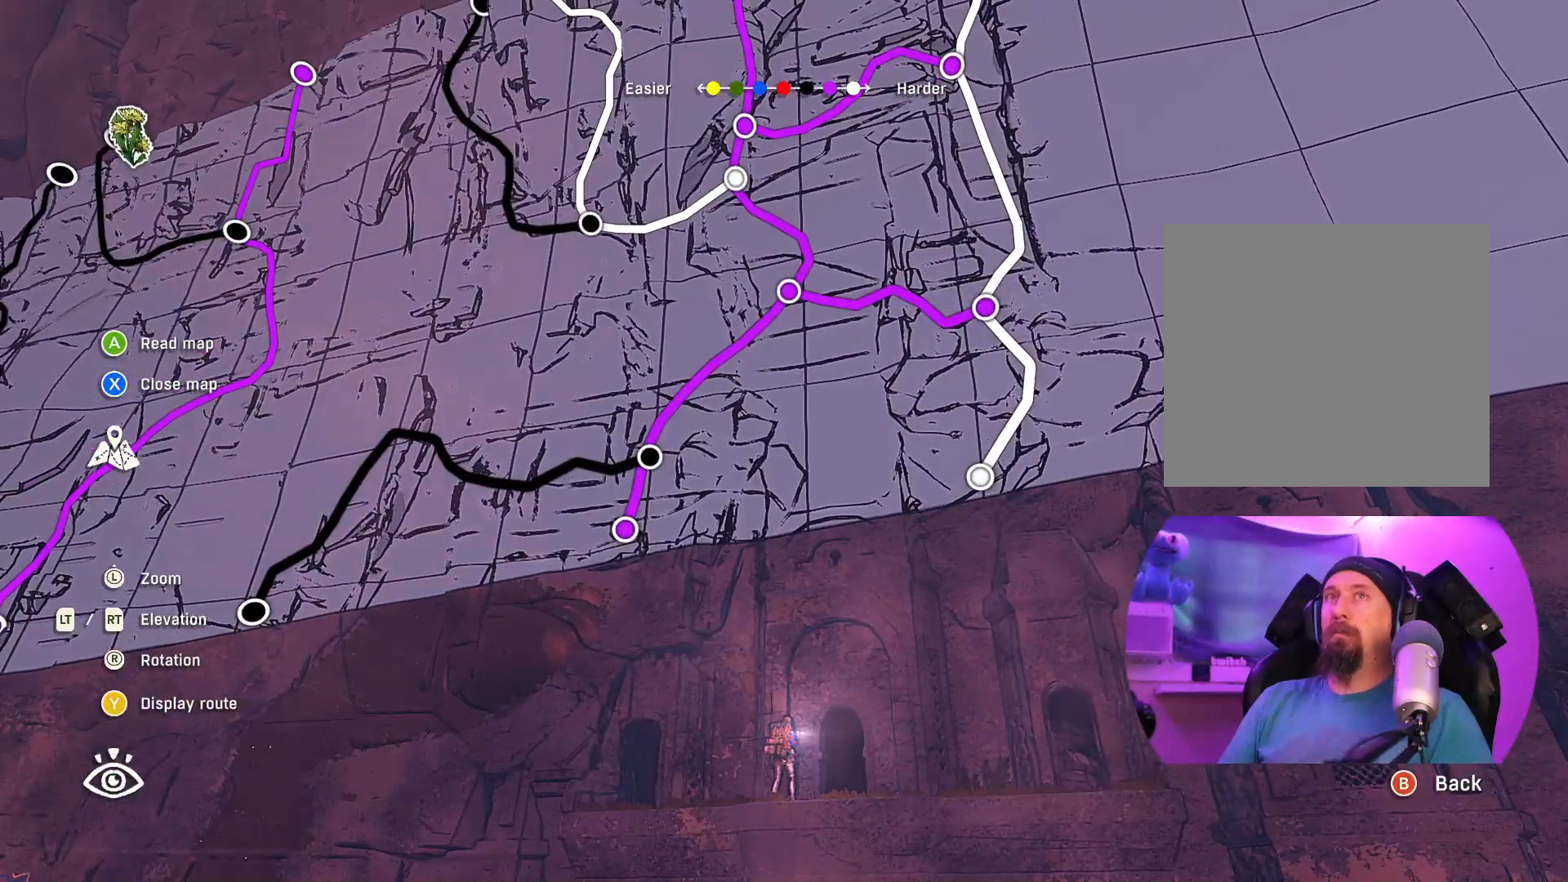
{"buttons": [], "left_stick": "center", "right_stick": "center", "events": []}
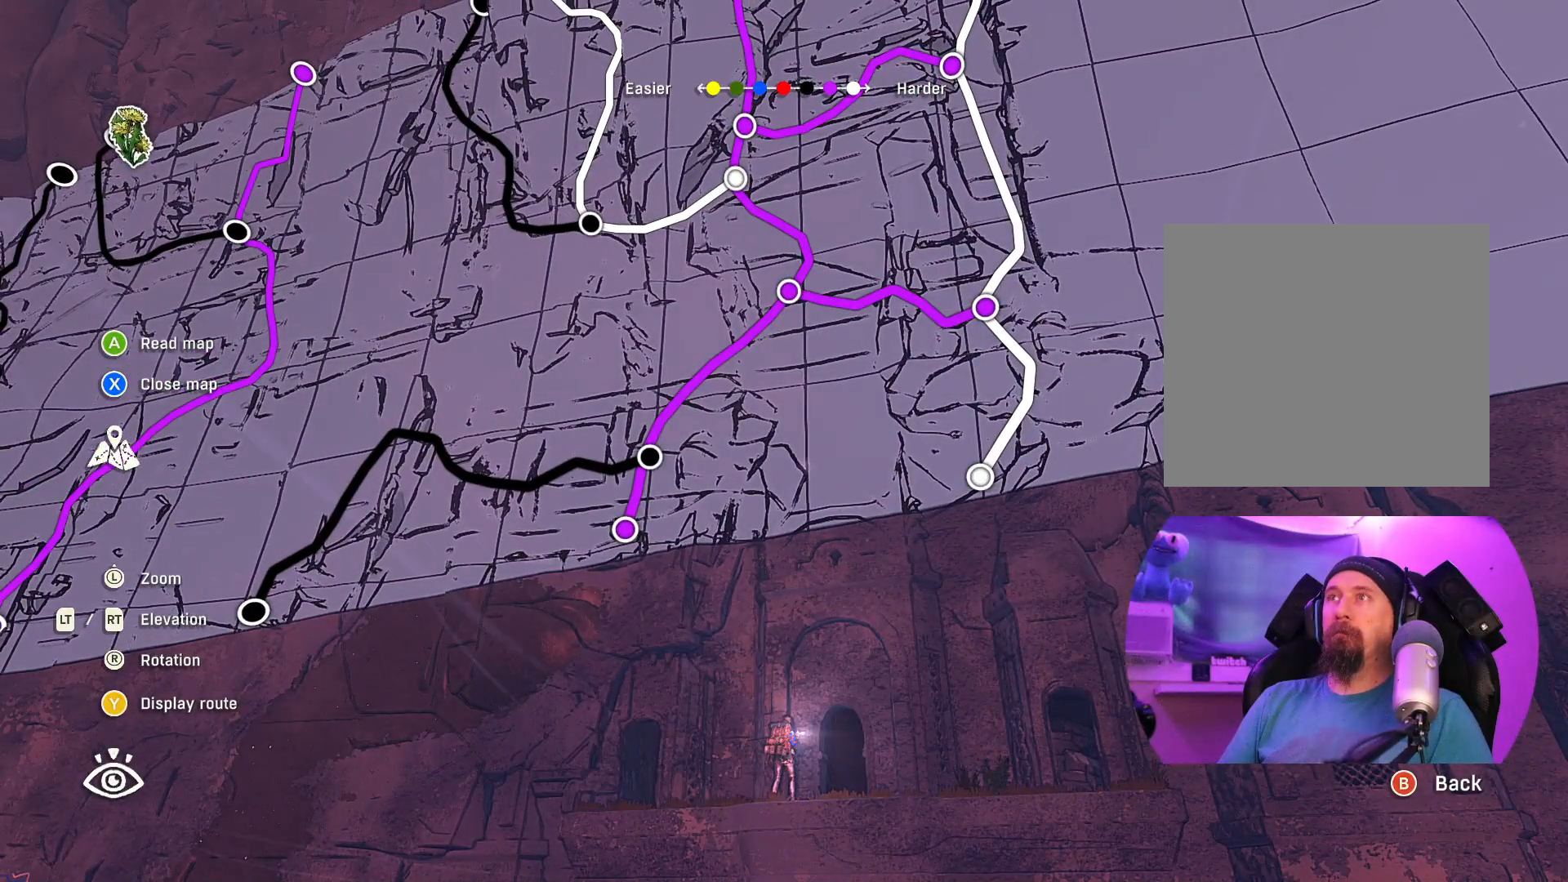
{"buttons": [], "left_stick": "center", "right_stick": "up-right", "events": [[183, "right_stick", "up-right"]]}
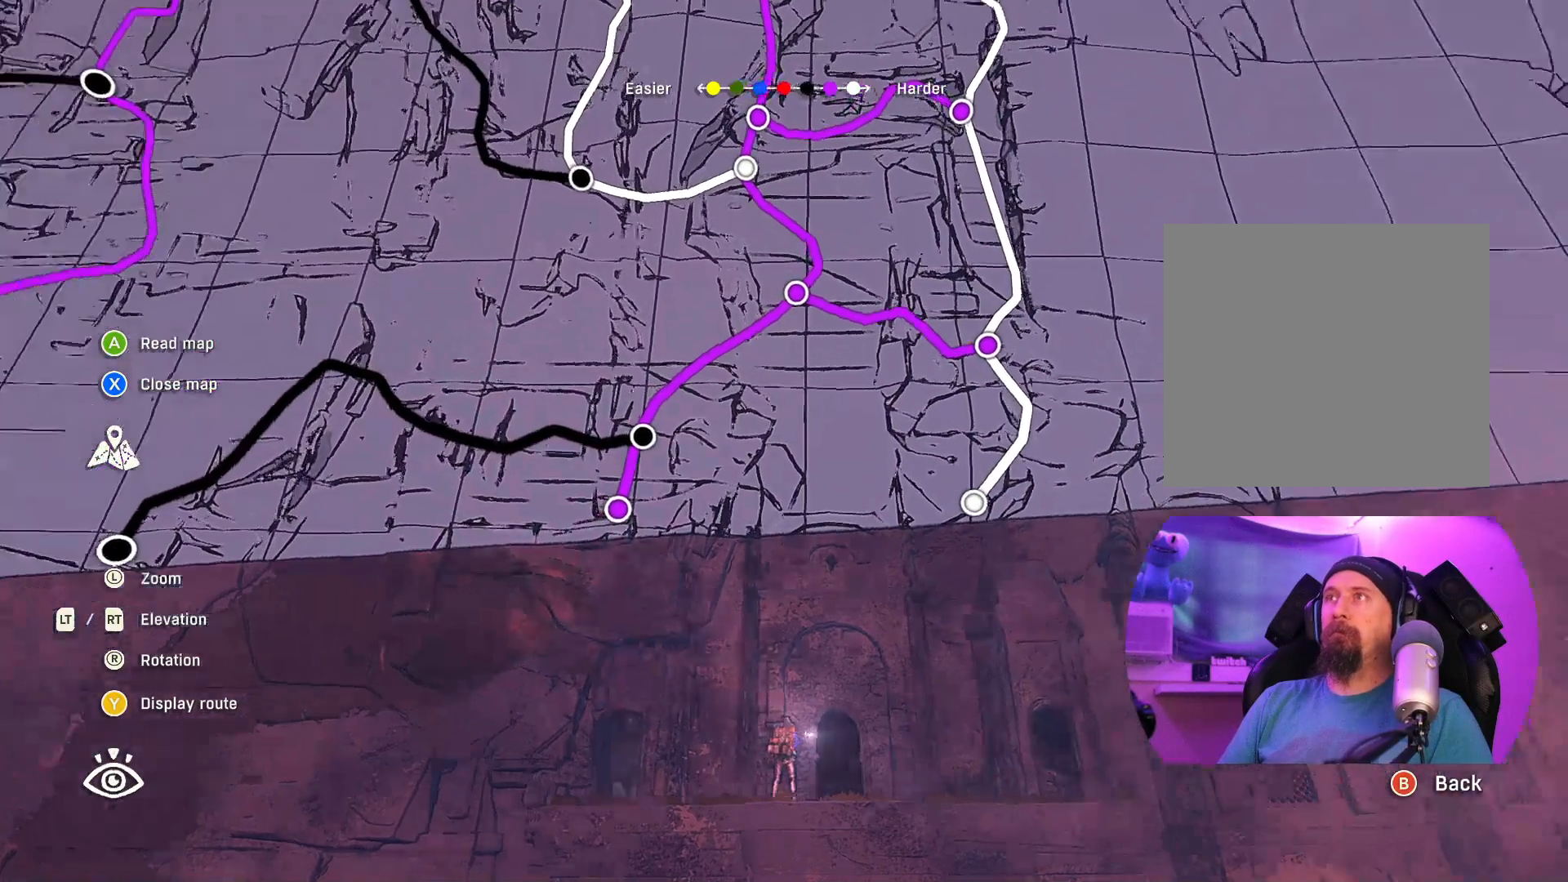
{"buttons": [], "left_stick": "center", "right_stick": "up-right", "events": []}
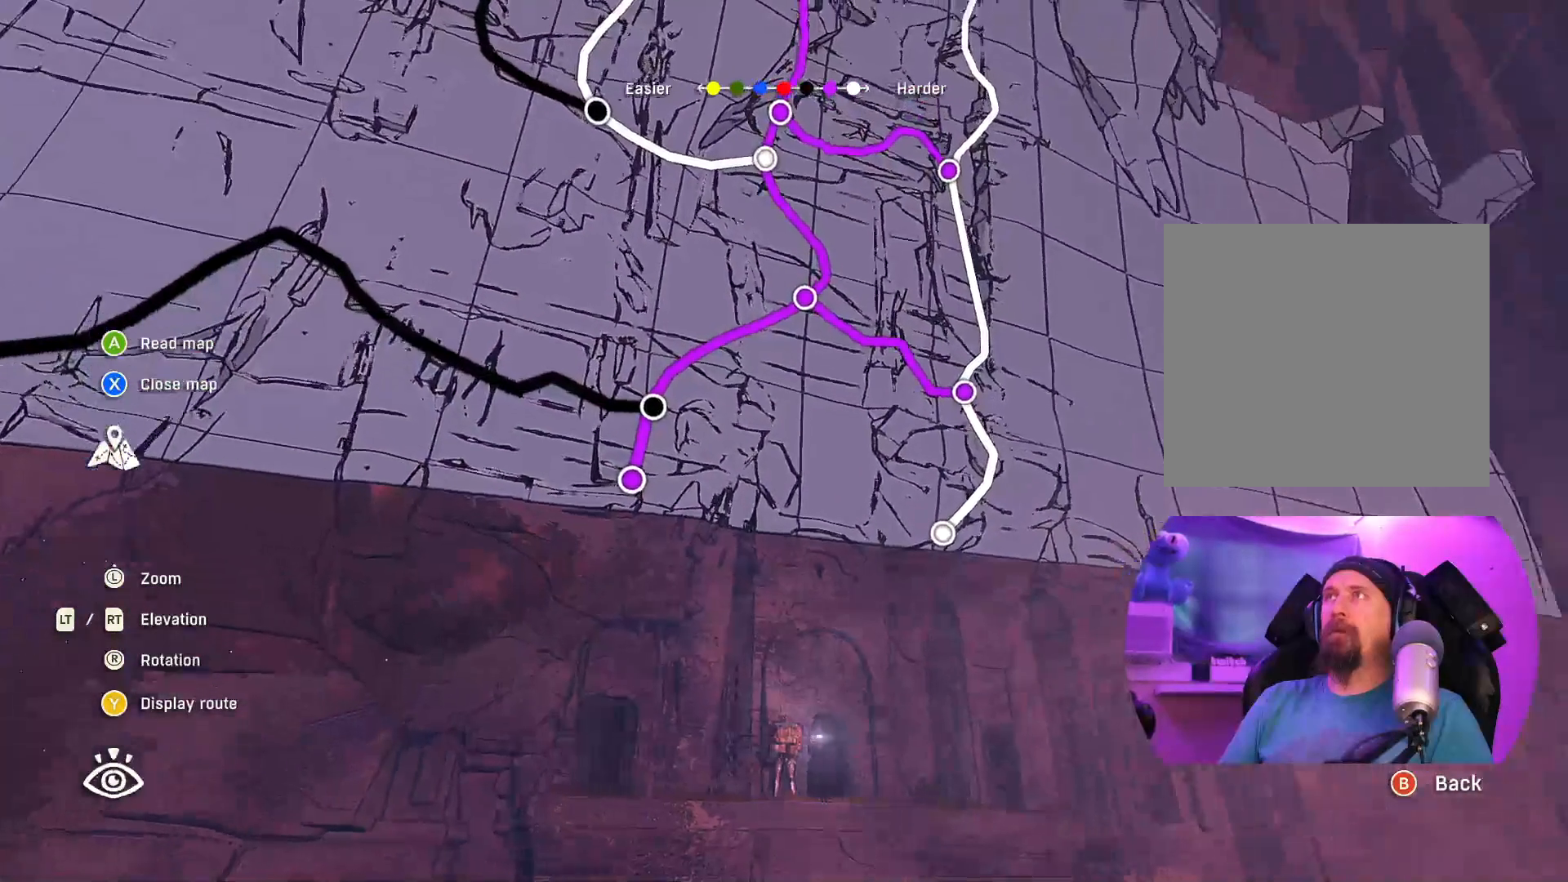
{"buttons": [], "left_stick": "center", "right_stick": "up-right", "events": []}
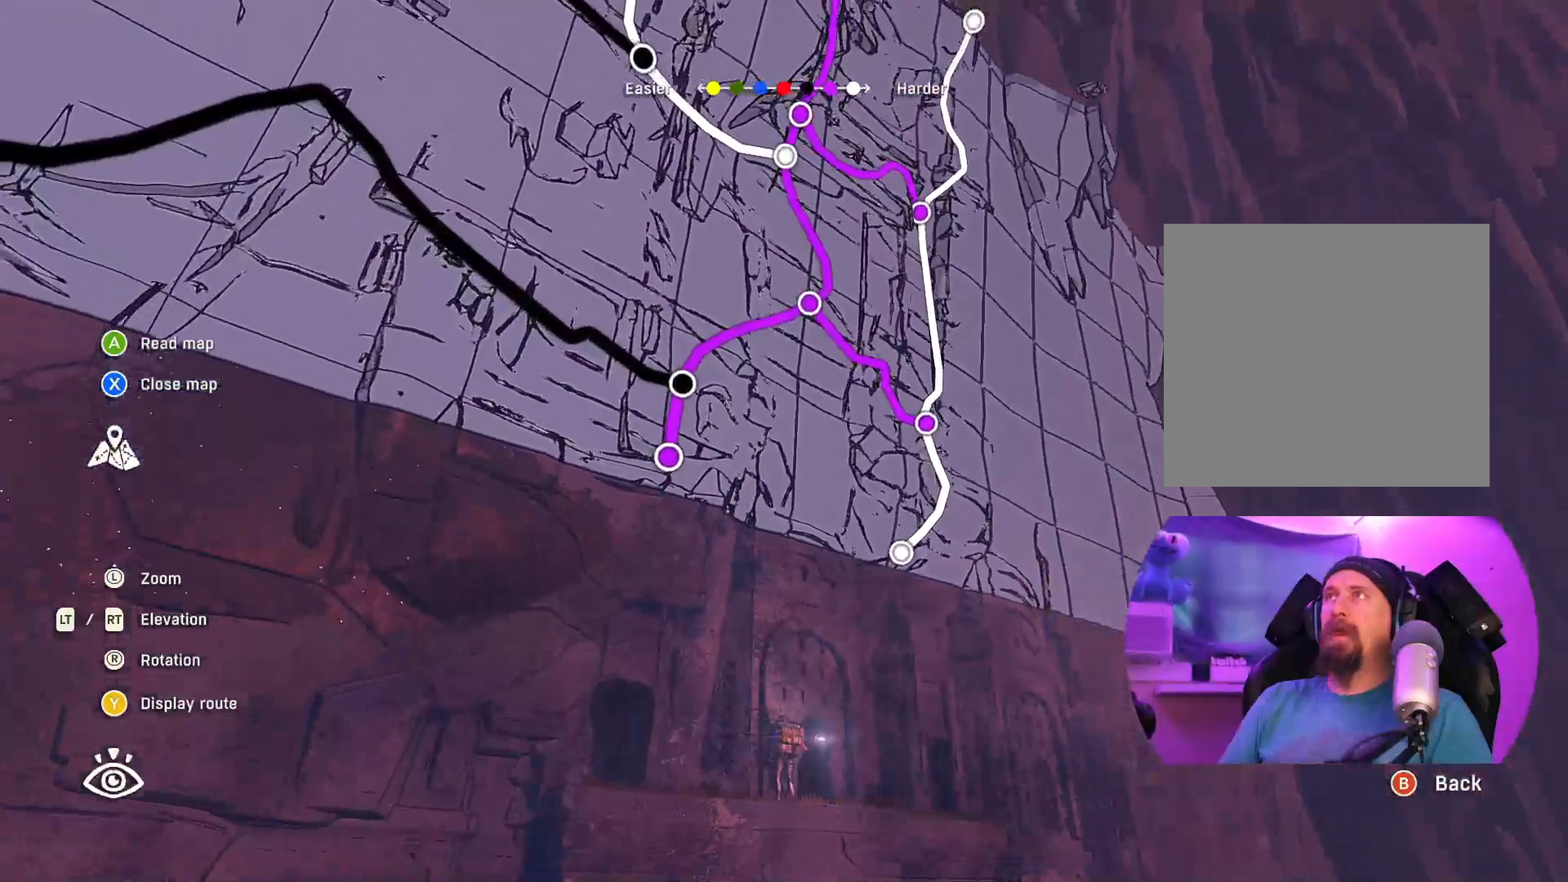
{"buttons": [], "left_stick": "center", "right_stick": "center", "events": [[150, "right_stick", "center"]]}
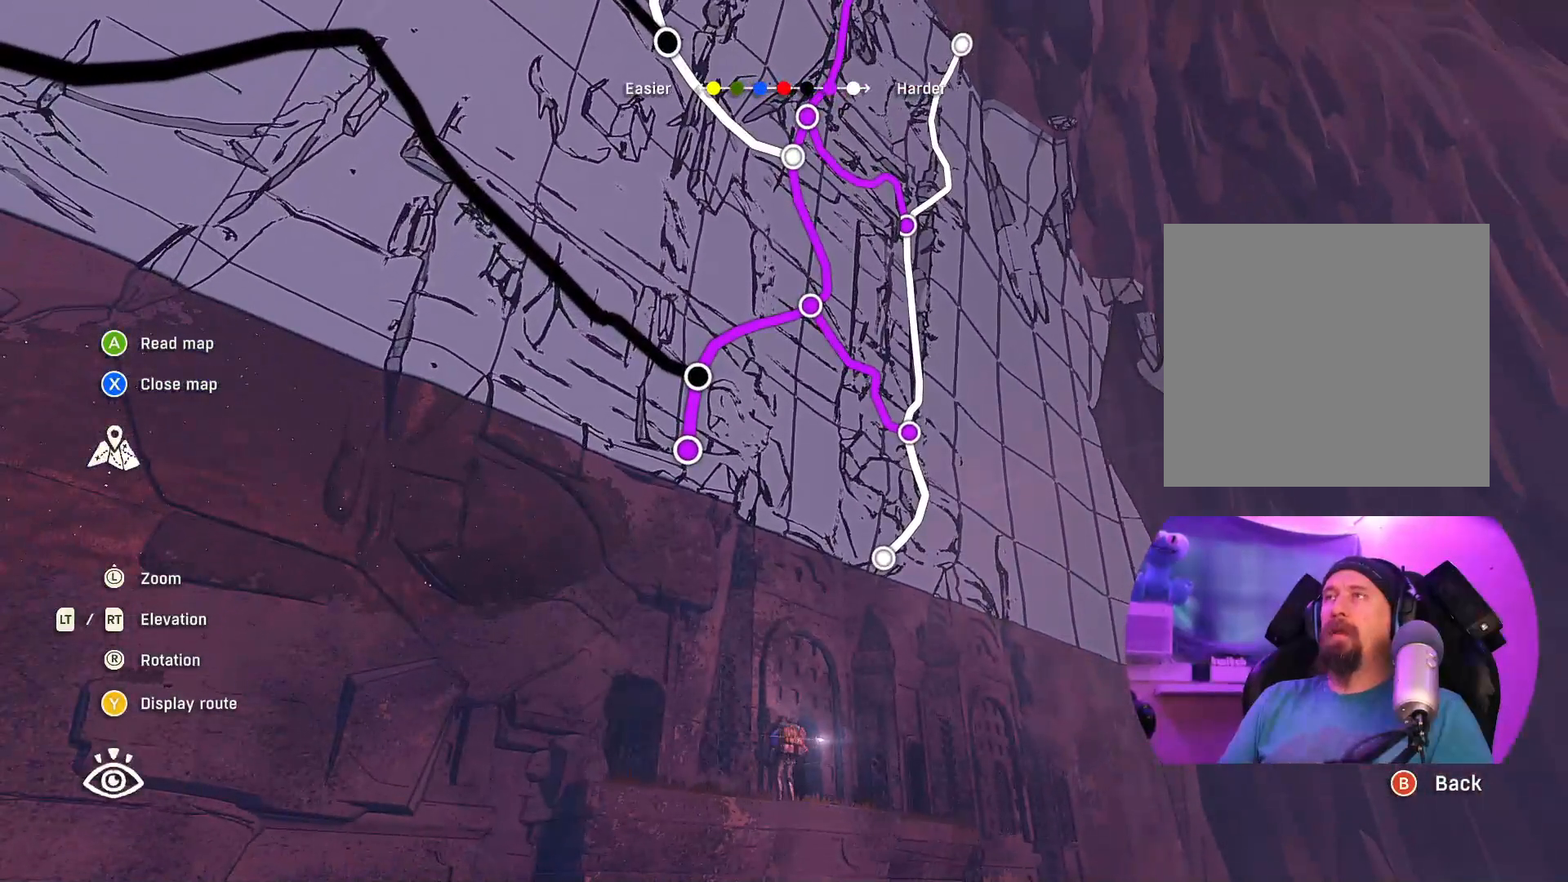
{"buttons": [], "left_stick": "center", "right_stick": "center", "events": []}
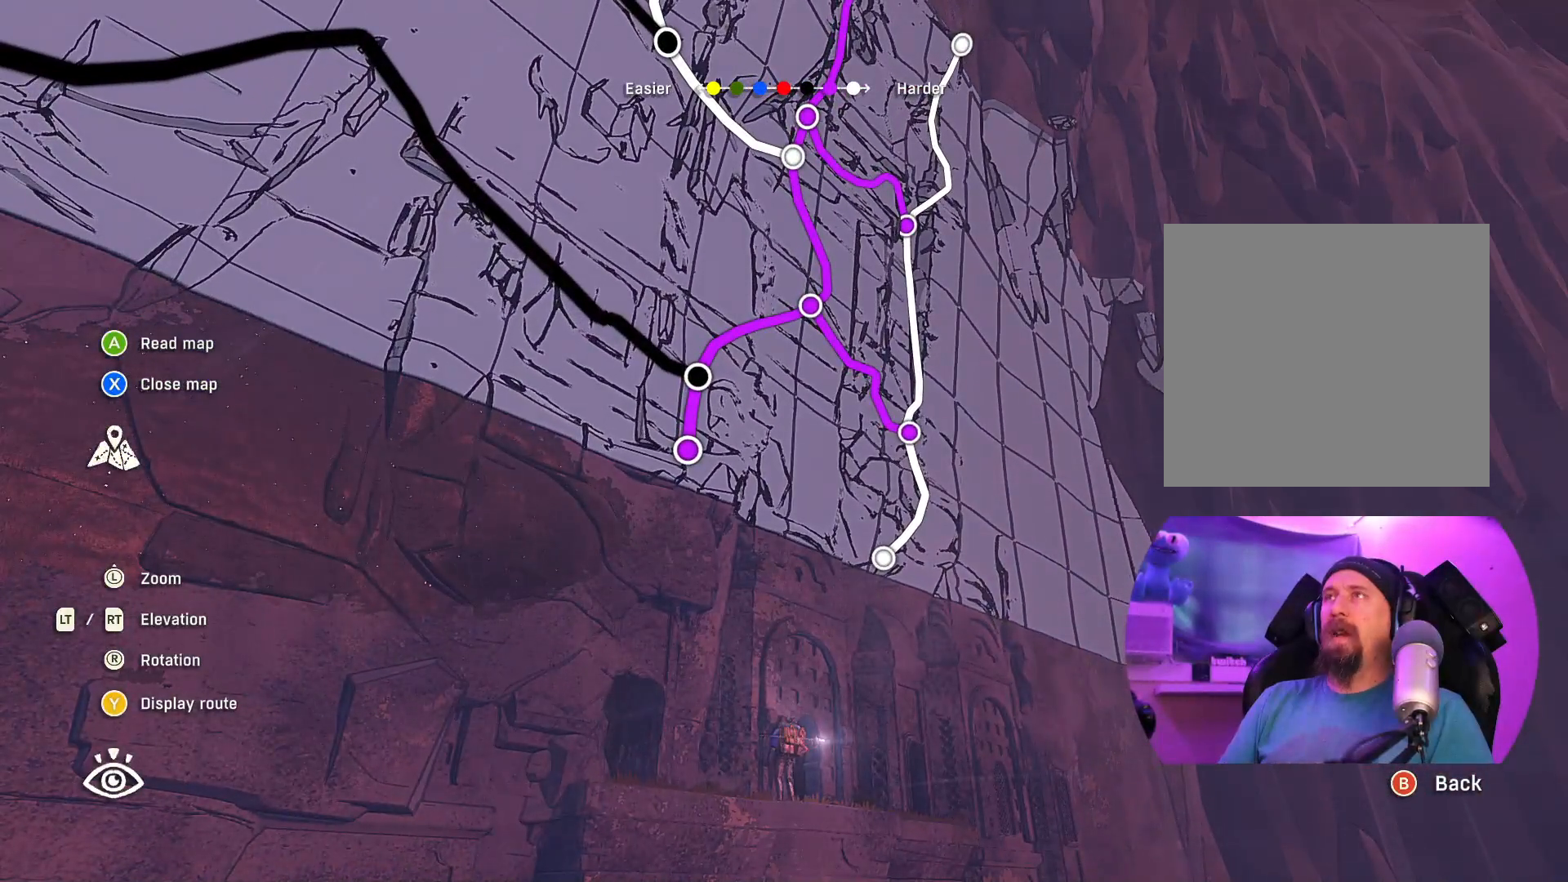
{"buttons": [], "left_stick": "center", "right_stick": "center", "events": [[100, "right_stick", "down"], [367, "right_stick", "center"]]}